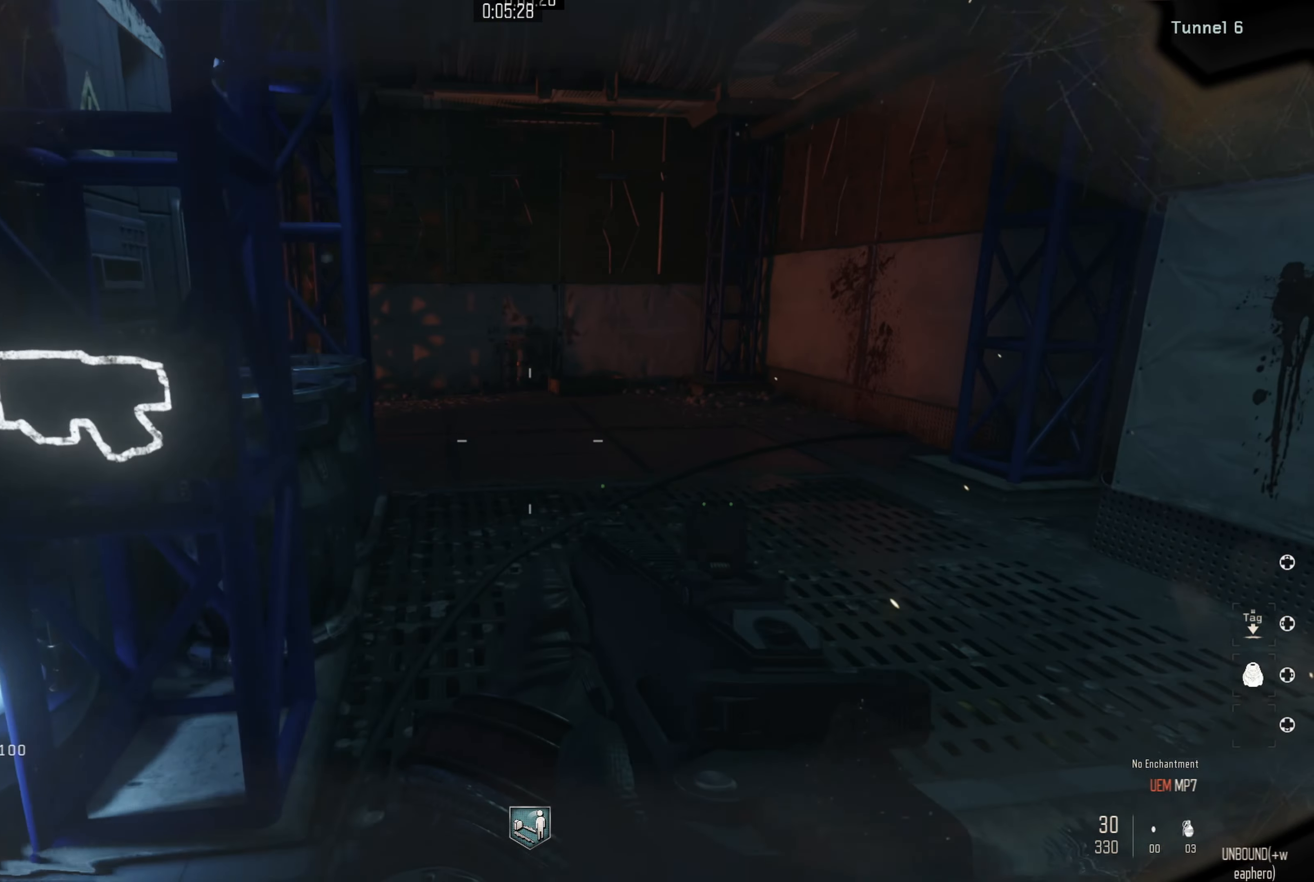
Gameplay with a controller (Nintendo layout); each line is a JSON object with the inputs held at the frame after it. "events" lists button and stick changes between this image and that frame as [ms after this image, input, new state], when the widget could be followed in between. Not read: L1 R1.
{"buttons": [], "left_stick": "up-left", "right_stick": "right", "events": [[50, "left_stick", "up"], [317, "right_stick", "right"], [433, "left_stick", "up-left"]]}
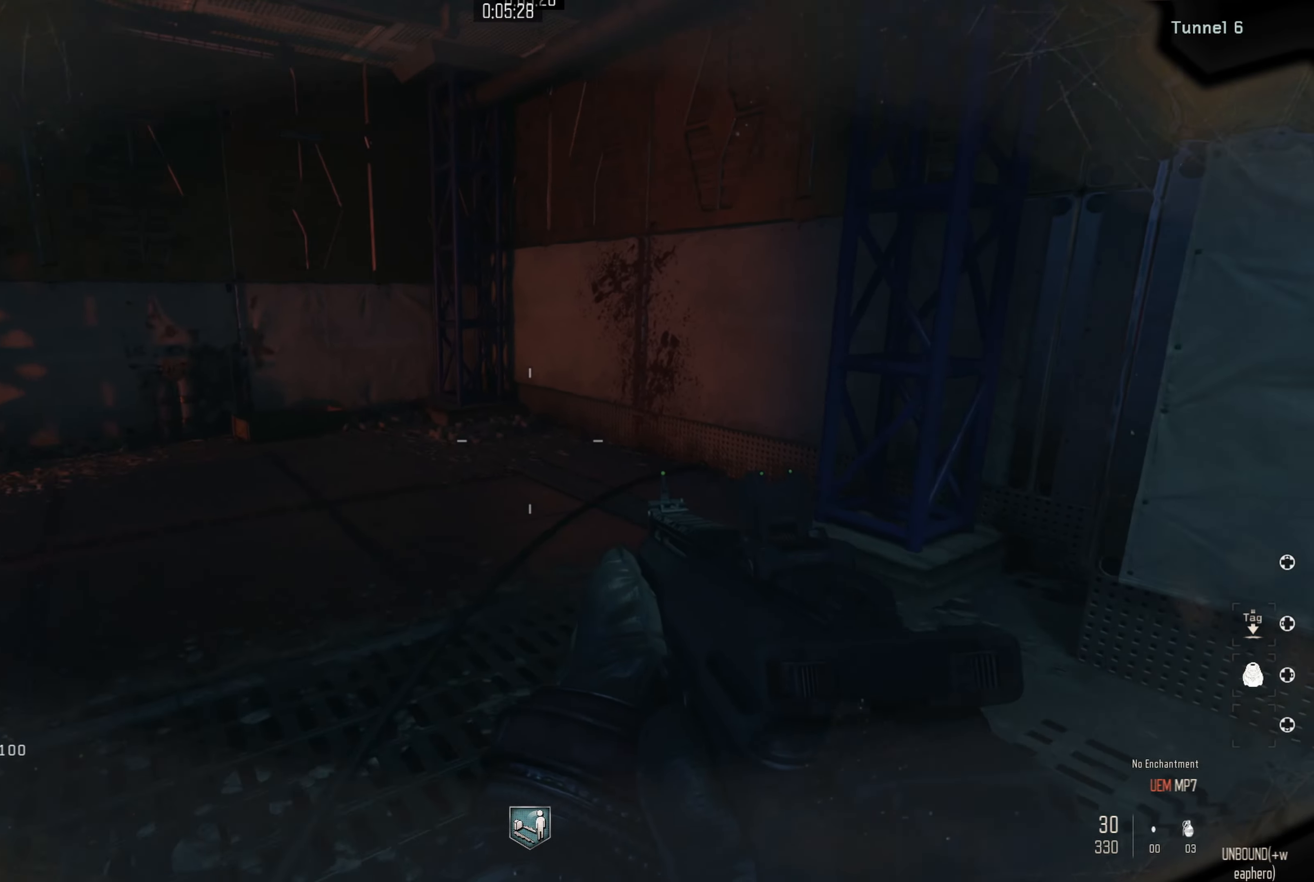
{"buttons": [], "left_stick": "down-right", "right_stick": "center", "events": [[67, "right_stick", "center"], [333, "left_stick", "up-right"], [433, "left_stick", "down-right"]]}
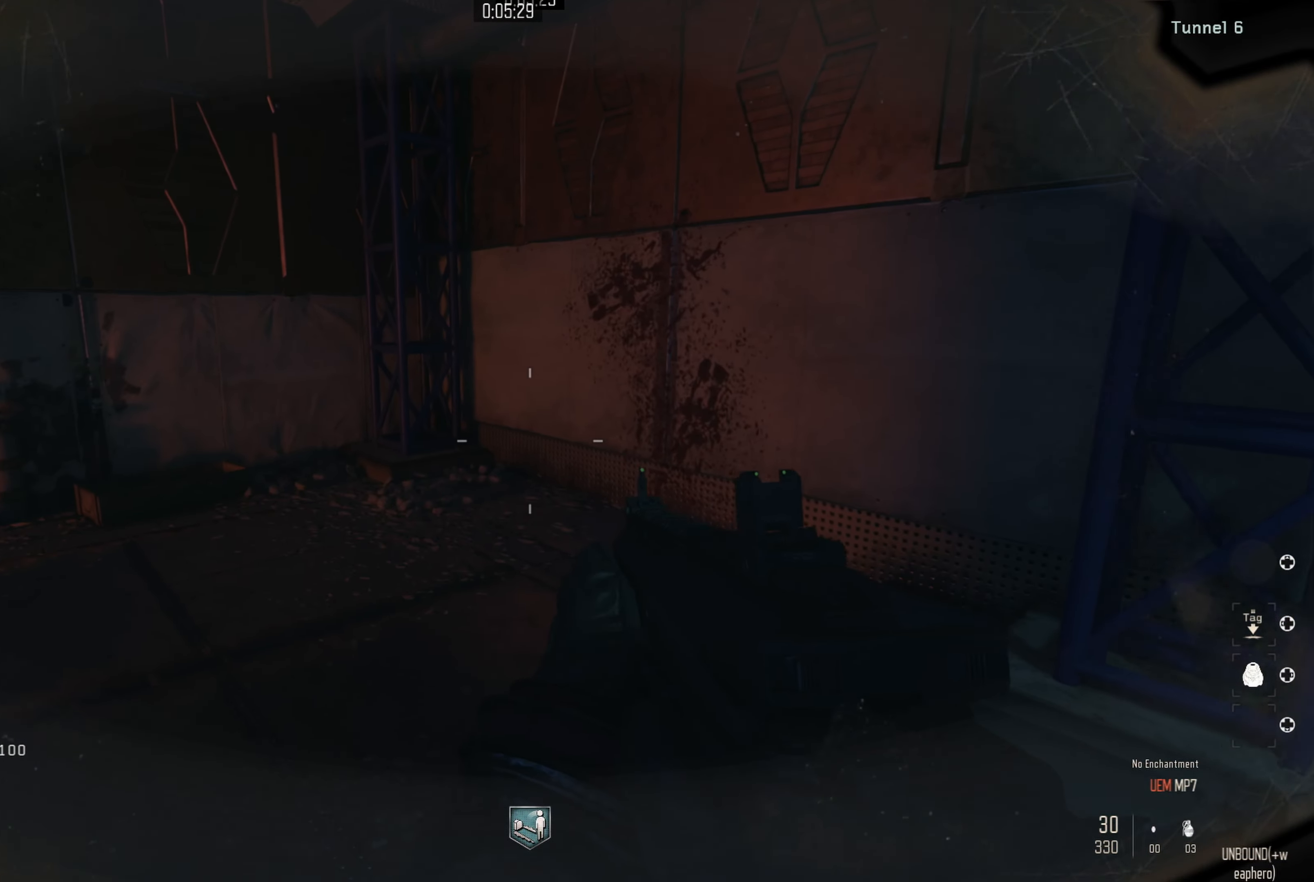
{"buttons": [], "left_stick": "center", "right_stick": "center", "events": [[33, "left_stick", "down-left"], [67, "right_stick", "left"], [167, "left_stick", "center"], [283, "DPAD_DOWN", "down"], [383, "DPAD_DOWN", "up"], [417, "right_stick", "center"]]}
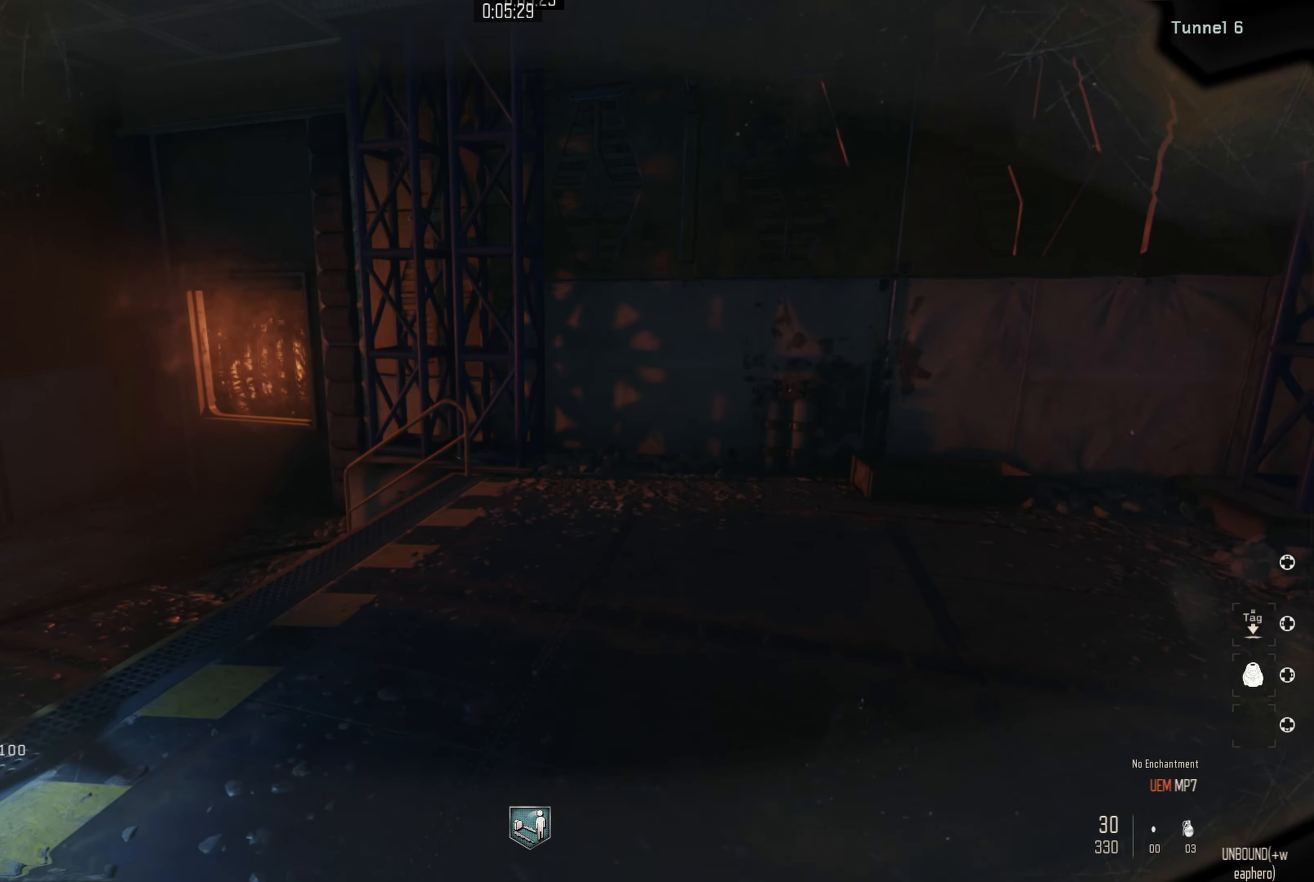
{"buttons": [], "left_stick": "up-right", "right_stick": "left", "events": [[150, "right_stick", "left"], [167, "left_stick", "up-right"]]}
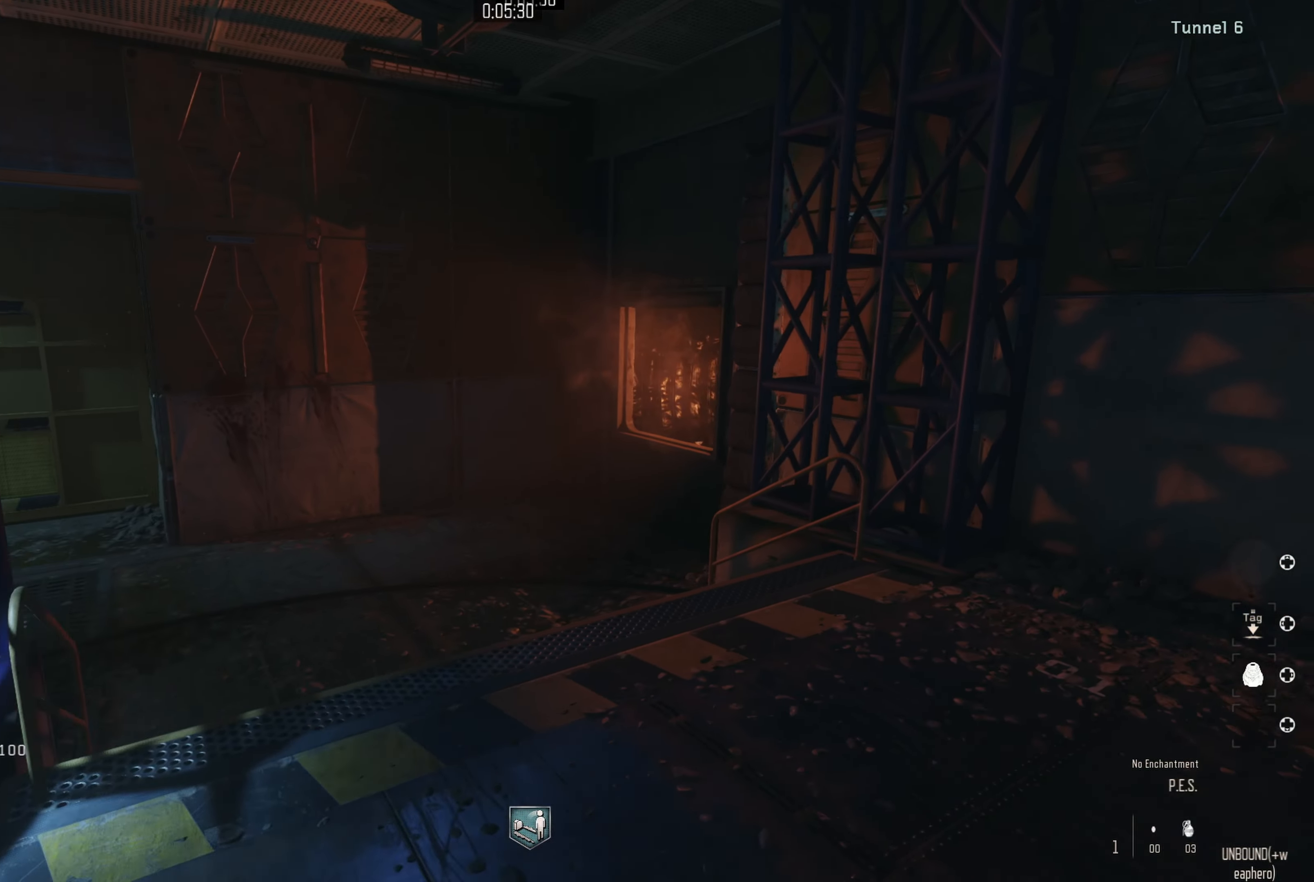
{"buttons": [], "left_stick": "up", "right_stick": "center", "events": [[17, "right_stick", "center"], [33, "left_stick", "up"]]}
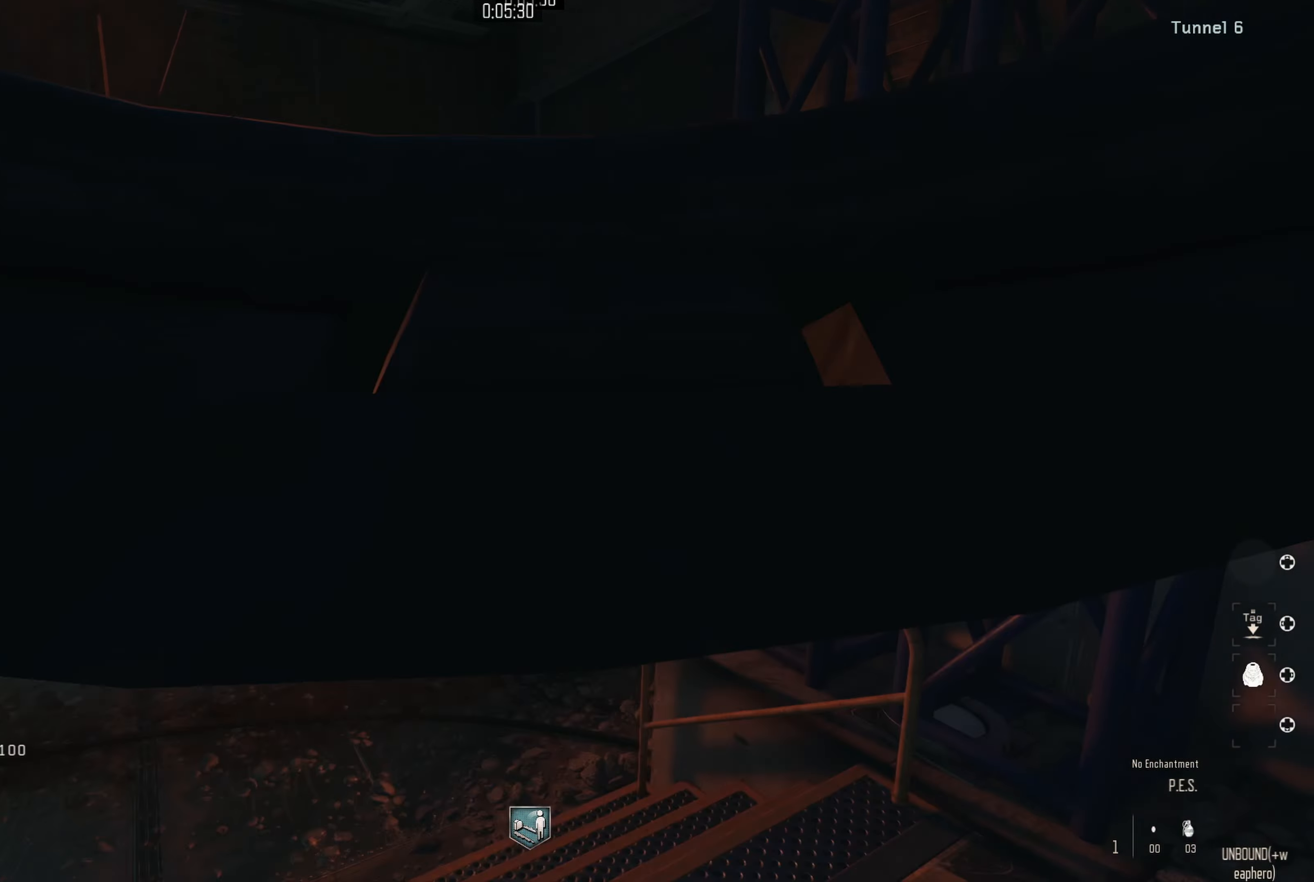
{"buttons": [], "left_stick": "up", "right_stick": "center", "events": [[117, "left_stick", "center"], [250, "left_stick", "up"]]}
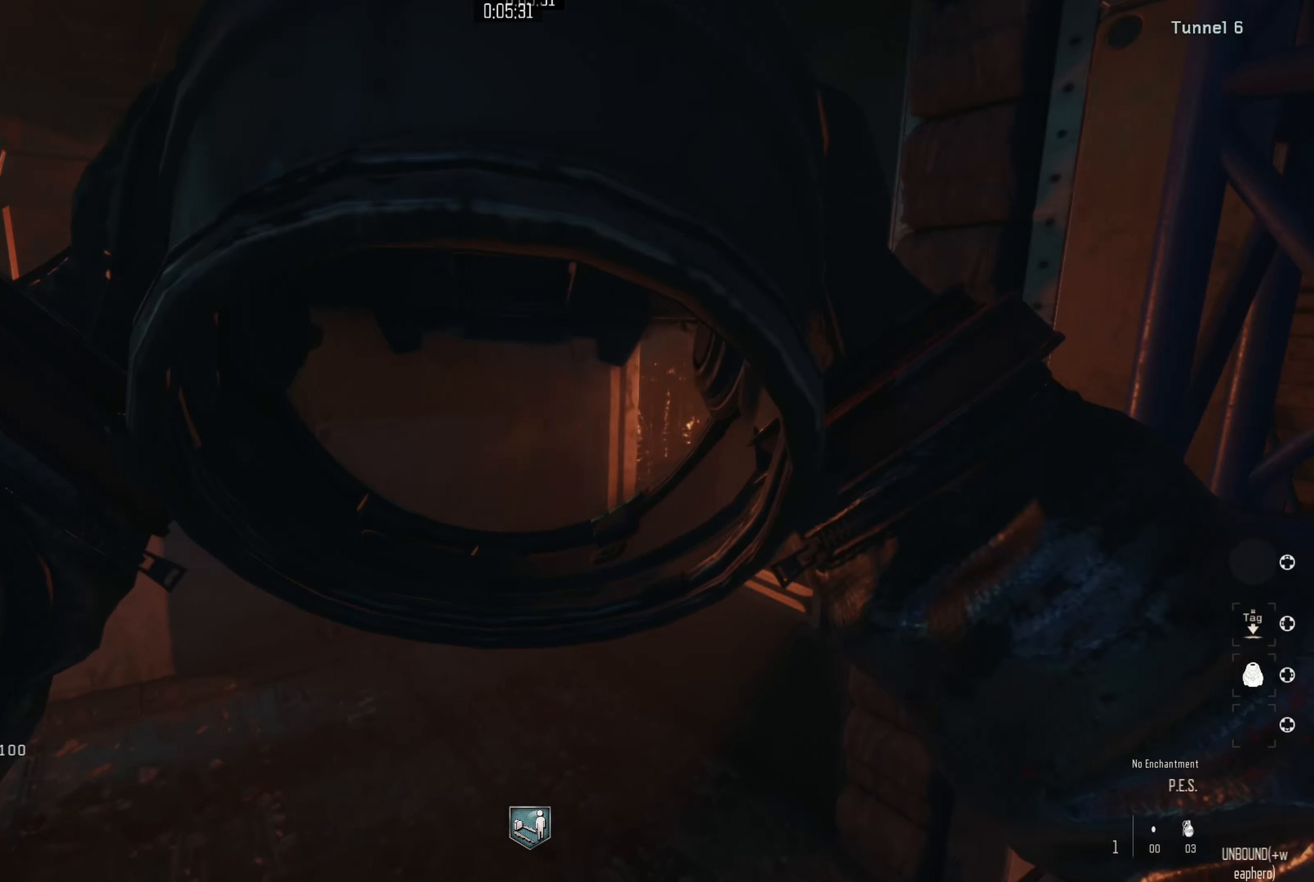
{"buttons": [], "left_stick": "up", "right_stick": "right", "events": [[200, "right_stick", "right"]]}
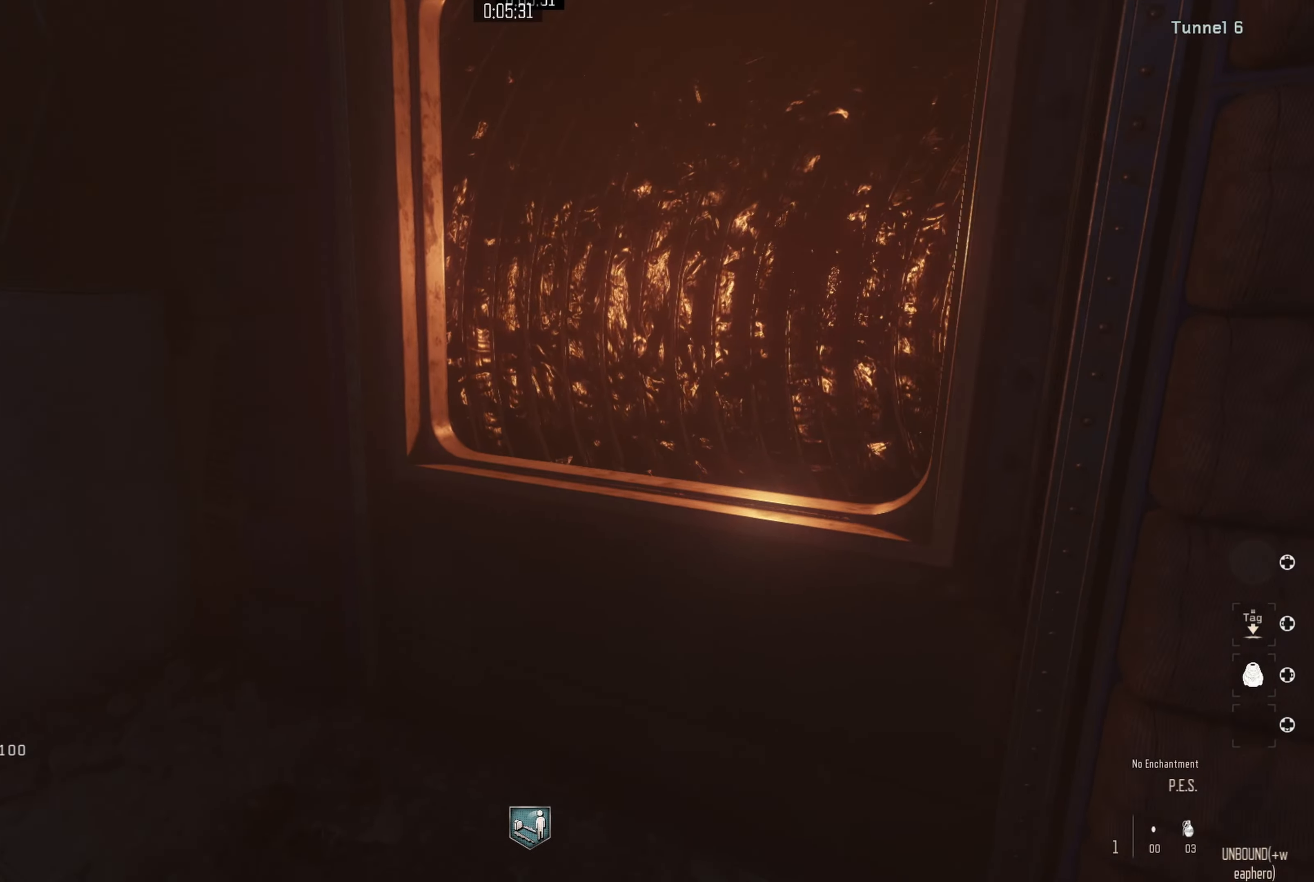
{"buttons": ["X"], "left_stick": "center", "right_stick": "center", "events": [[133, "right_stick", "center"], [183, "X", "down"], [200, "left_stick", "center"]]}
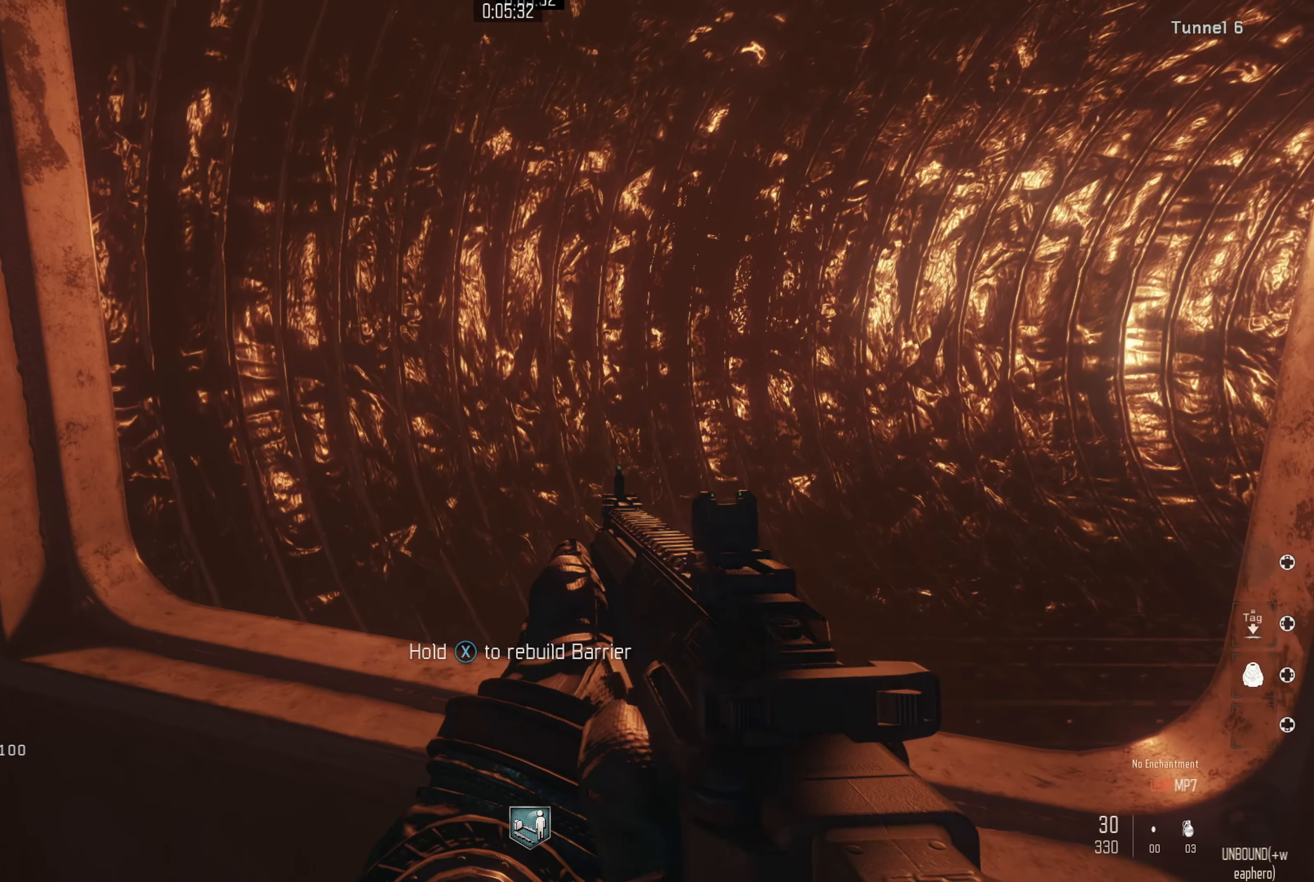
{"buttons": ["X"], "left_stick": "center", "right_stick": "center", "events": []}
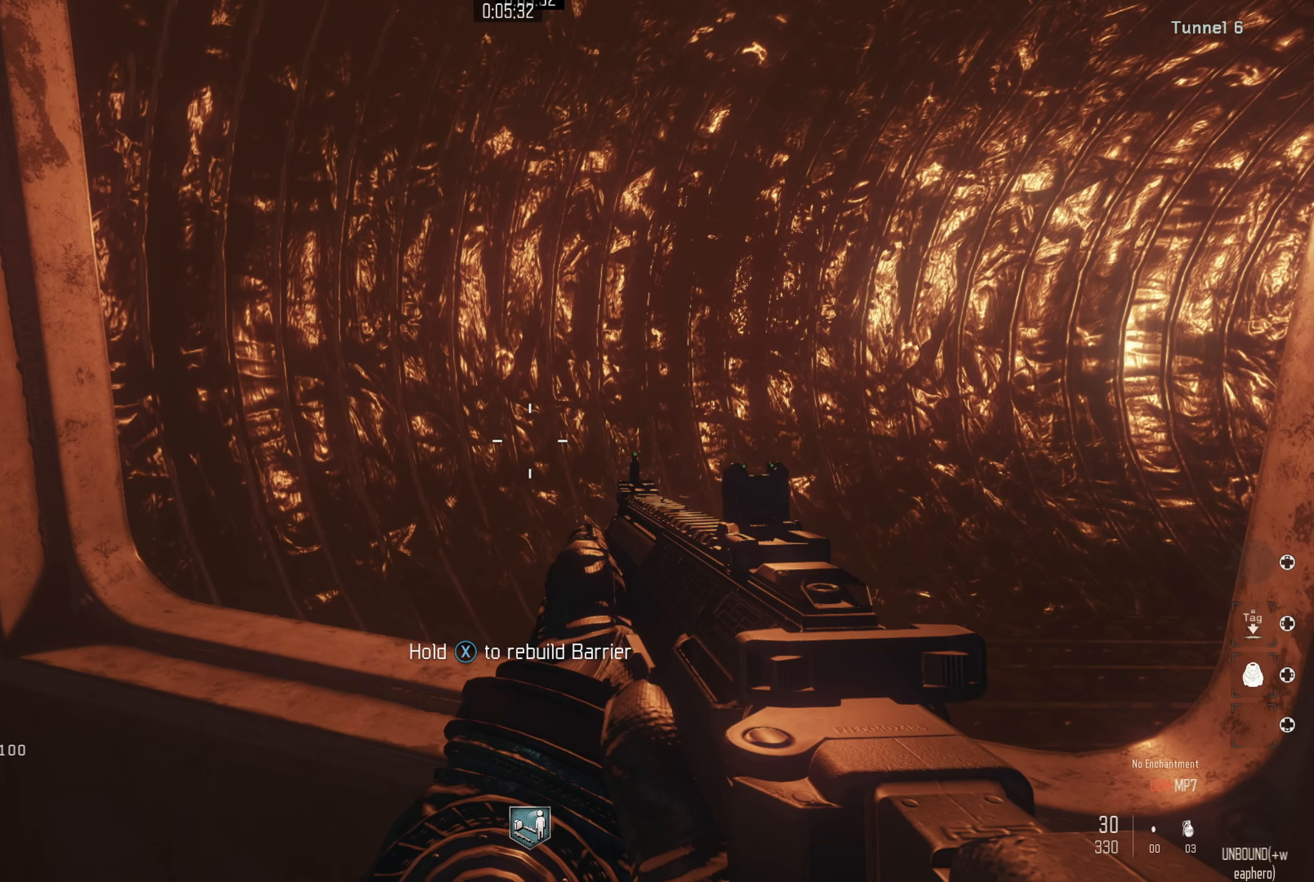
{"buttons": ["X"], "left_stick": "center", "right_stick": "center", "events": [[267, "DPAD_DOWN", "down"], [367, "DPAD_DOWN", "up"]]}
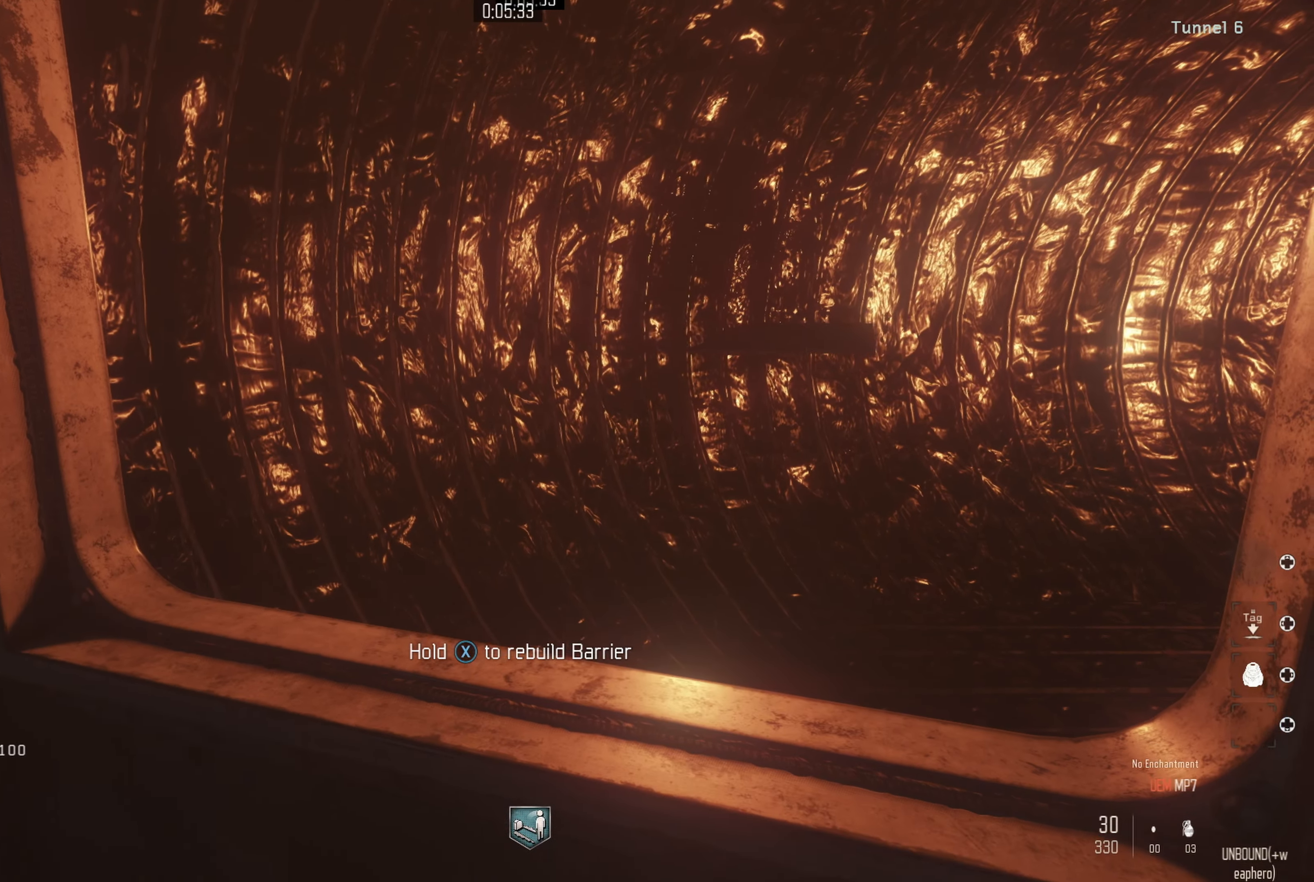
{"buttons": ["X"], "left_stick": "center", "right_stick": "center", "events": []}
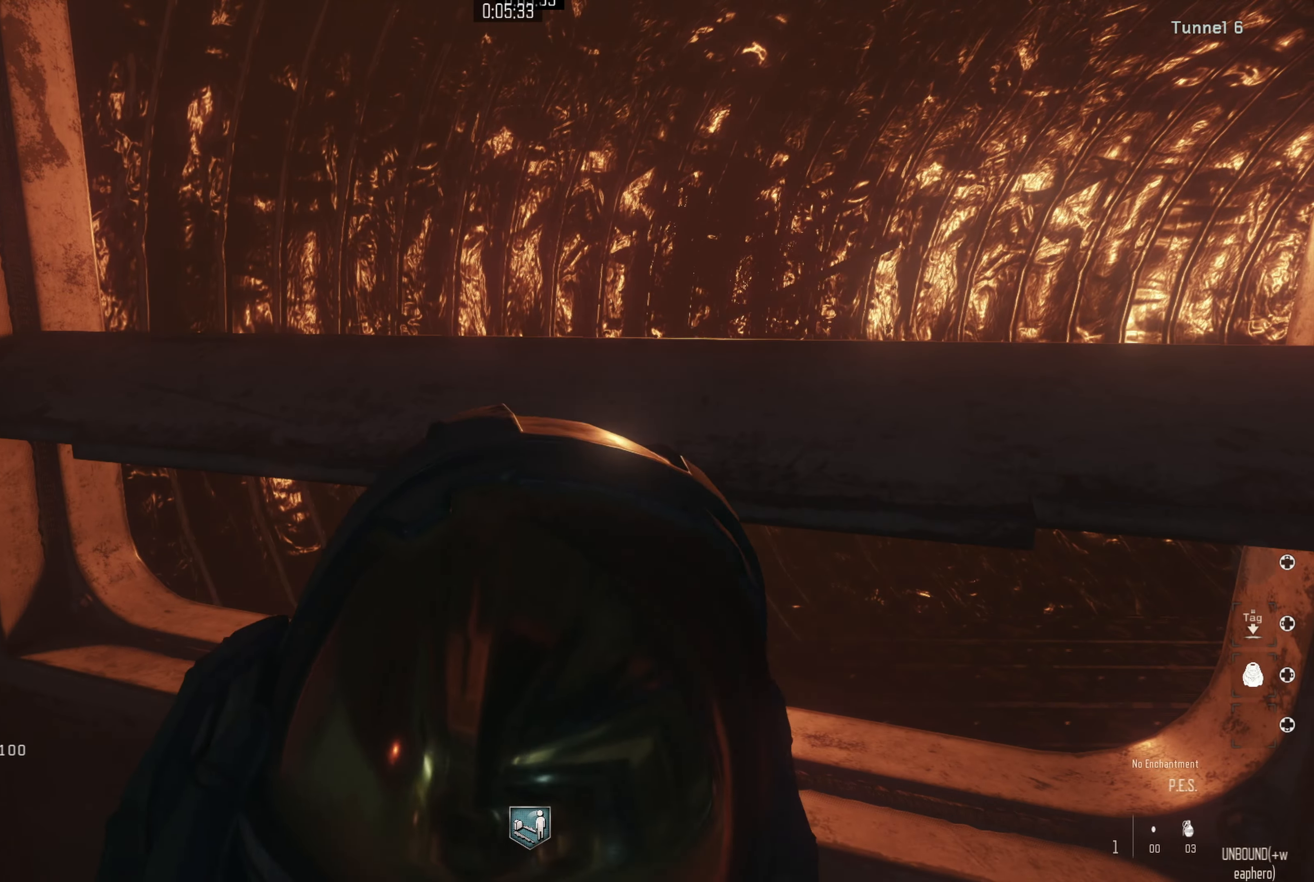
{"buttons": ["X"], "left_stick": "center", "right_stick": "left", "events": [[150, "right_stick", "left"]]}
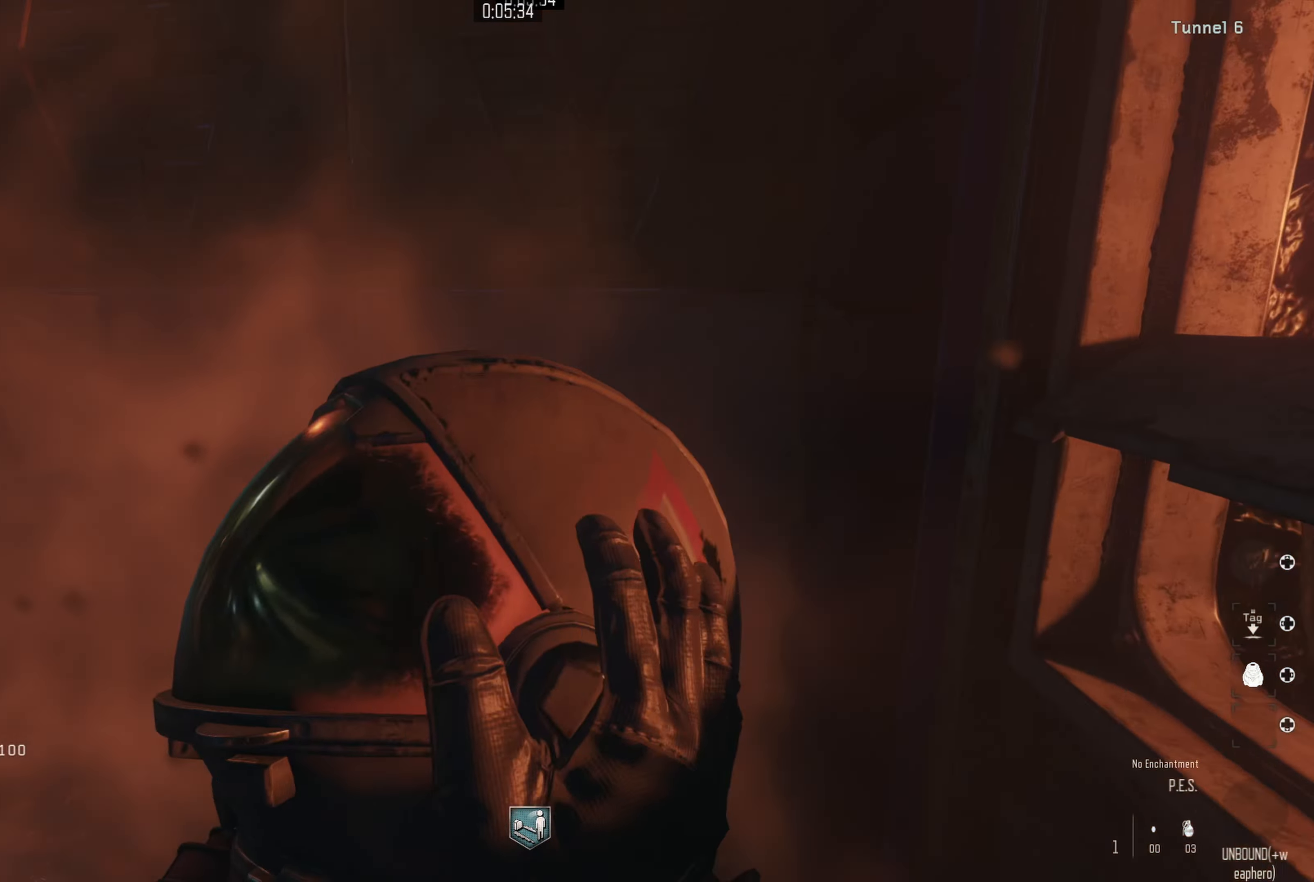
{"buttons": ["X"], "left_stick": "center", "right_stick": "center", "events": [[217, "right_stick", "center"]]}
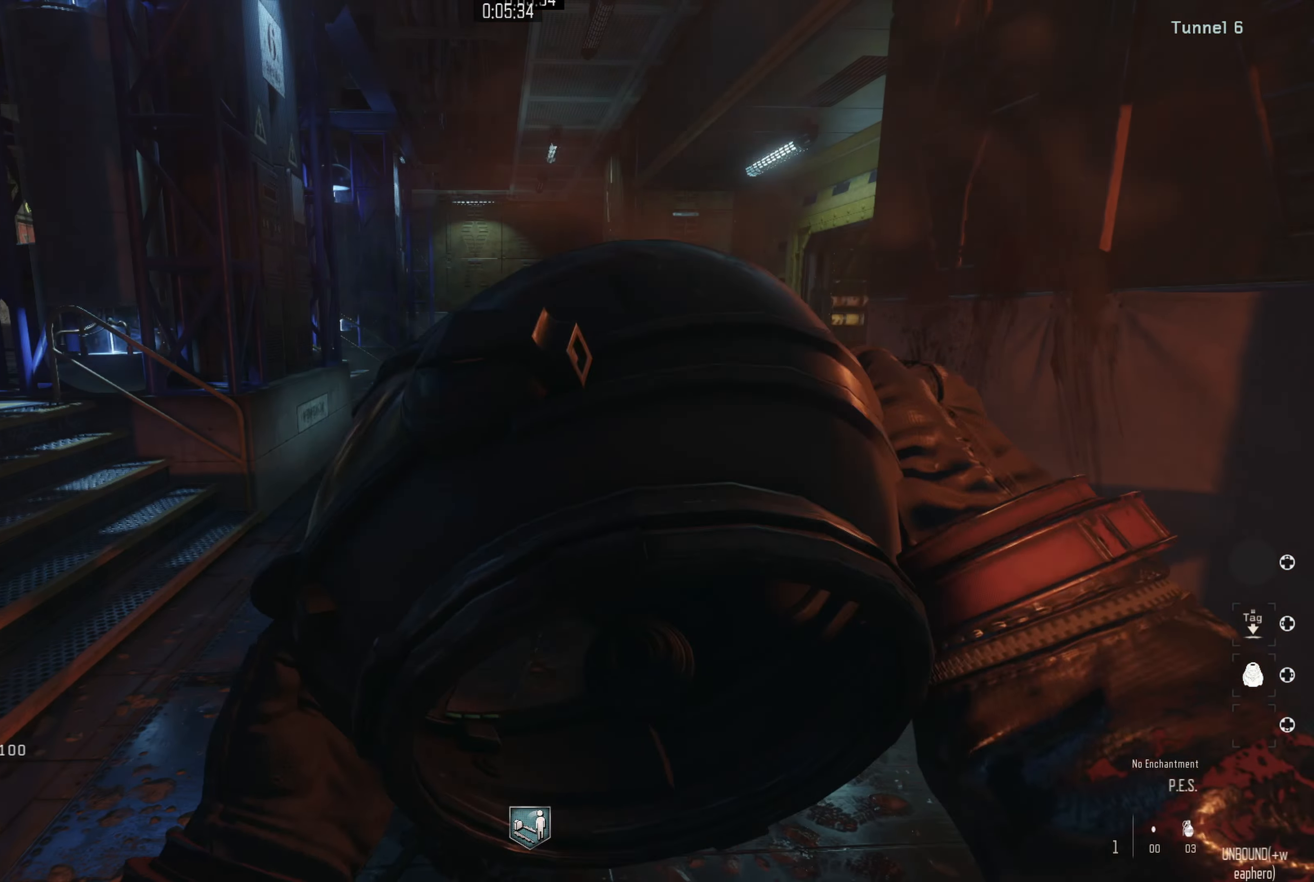
{"buttons": ["X"], "left_stick": "center", "right_stick": "center", "events": []}
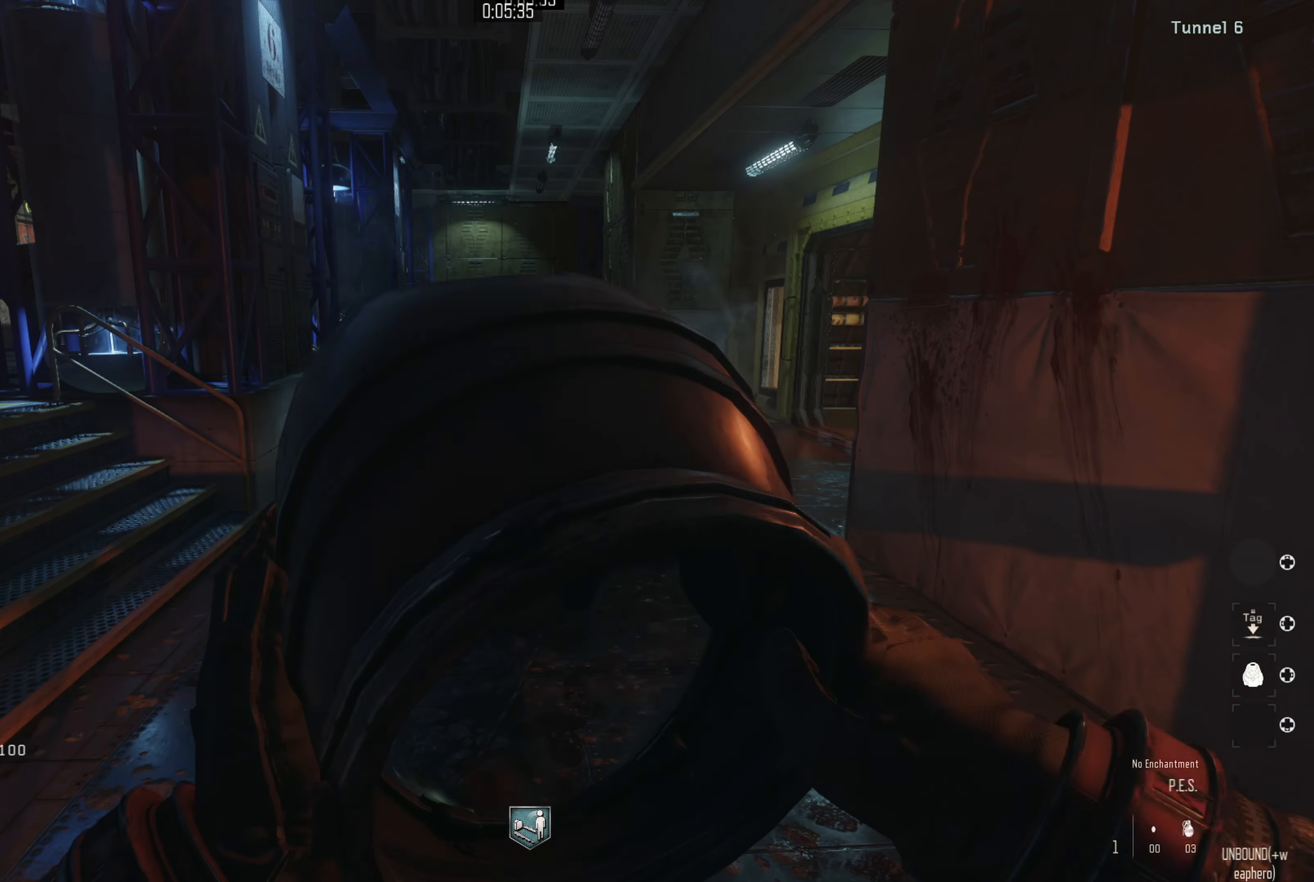
{"buttons": ["X"], "left_stick": "center", "right_stick": "left", "events": [[483, "right_stick", "left"]]}
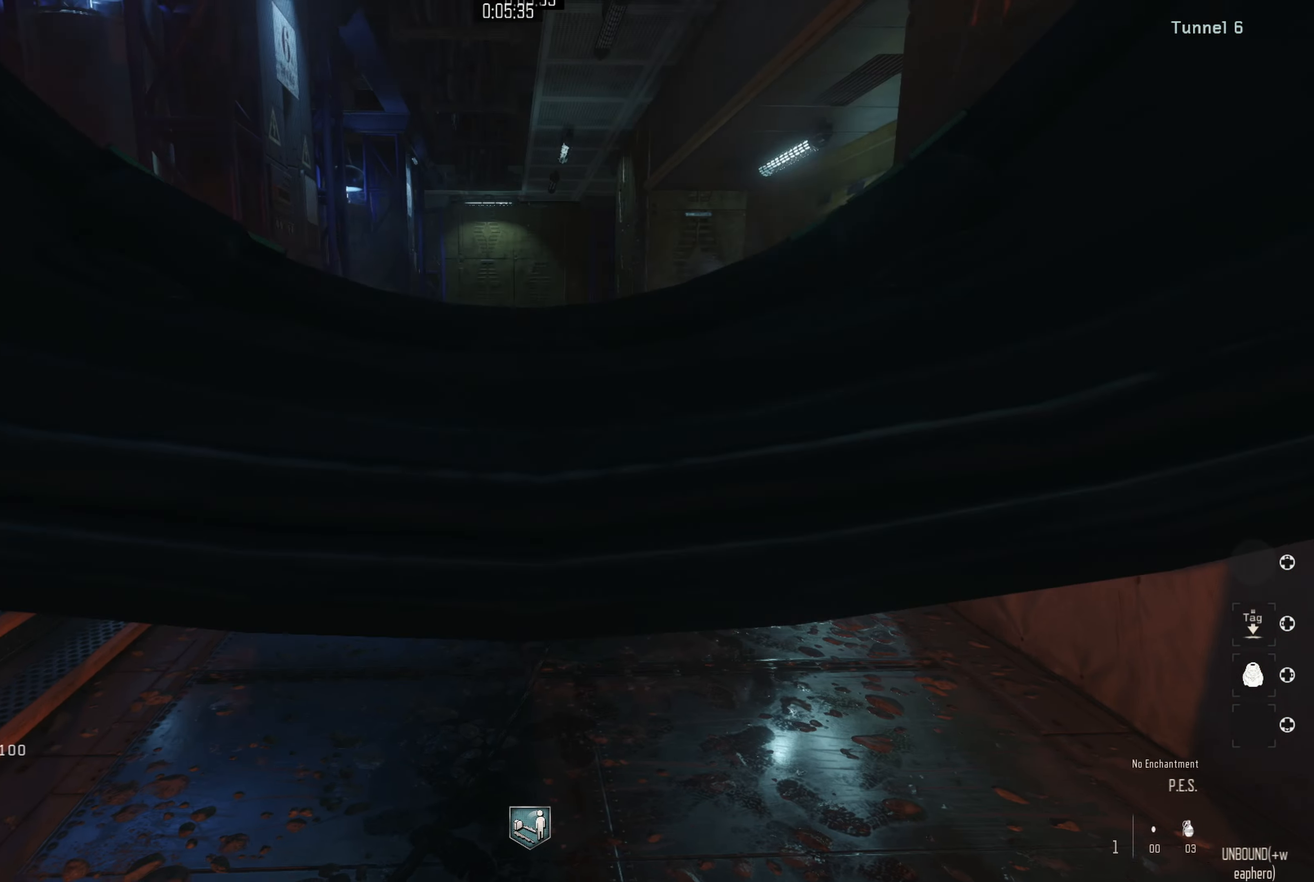
{"buttons": ["X"], "left_stick": "center", "right_stick": "up", "events": [[183, "right_stick", "up"], [233, "right_stick", "center"], [500, "right_stick", "up"]]}
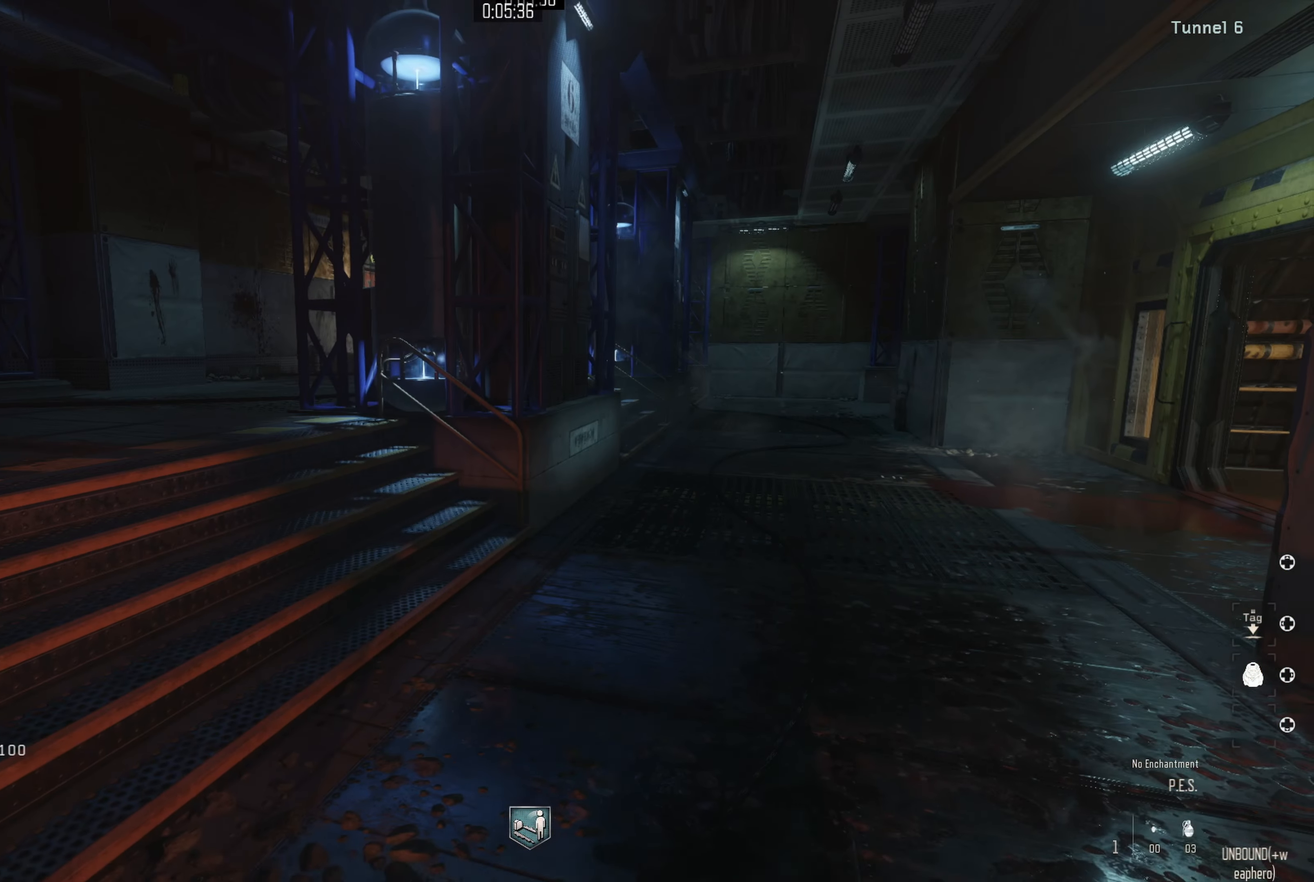
{"buttons": ["X"], "left_stick": "center", "right_stick": "center", "events": [[233, "right_stick", "center"]]}
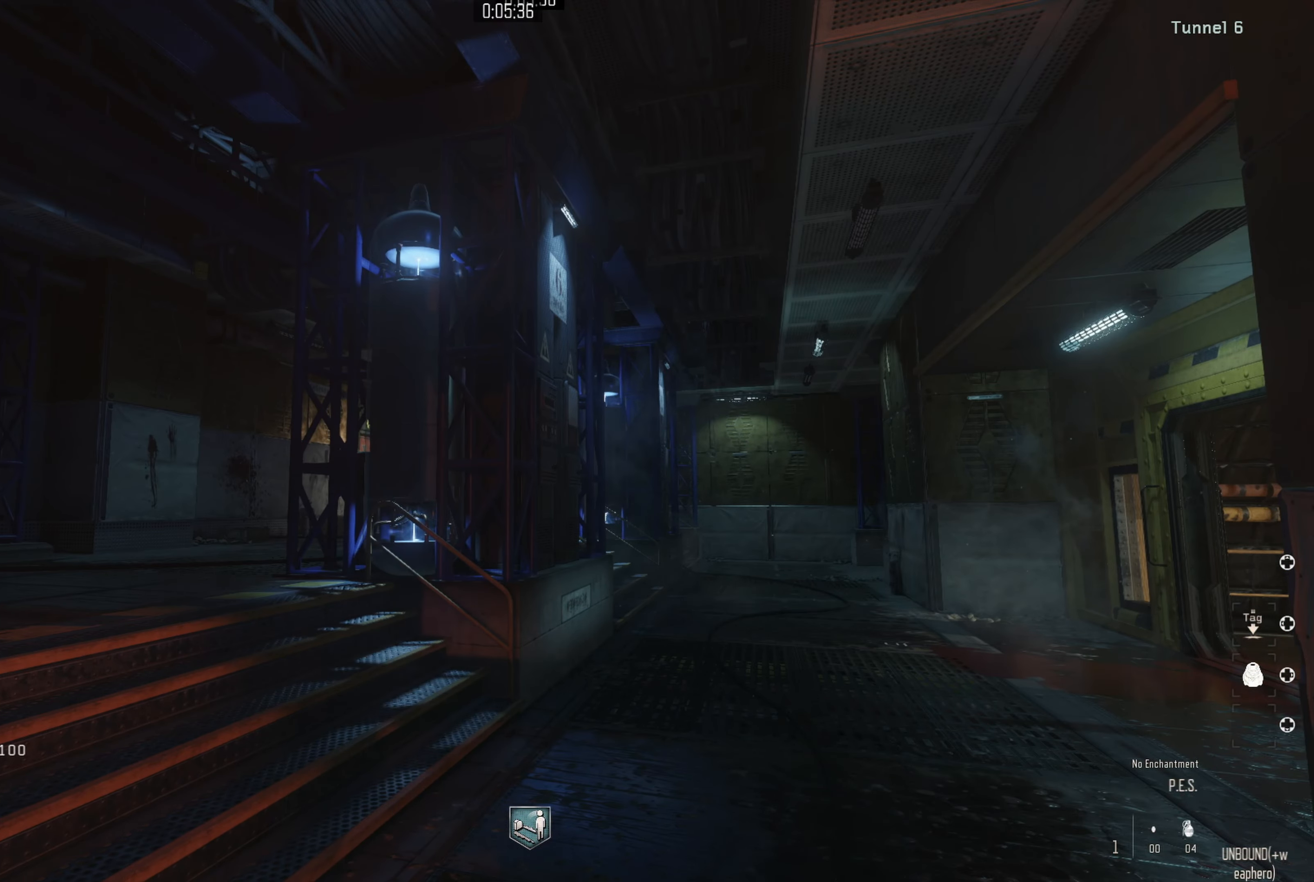
{"buttons": ["X"], "left_stick": "center", "right_stick": "center", "events": []}
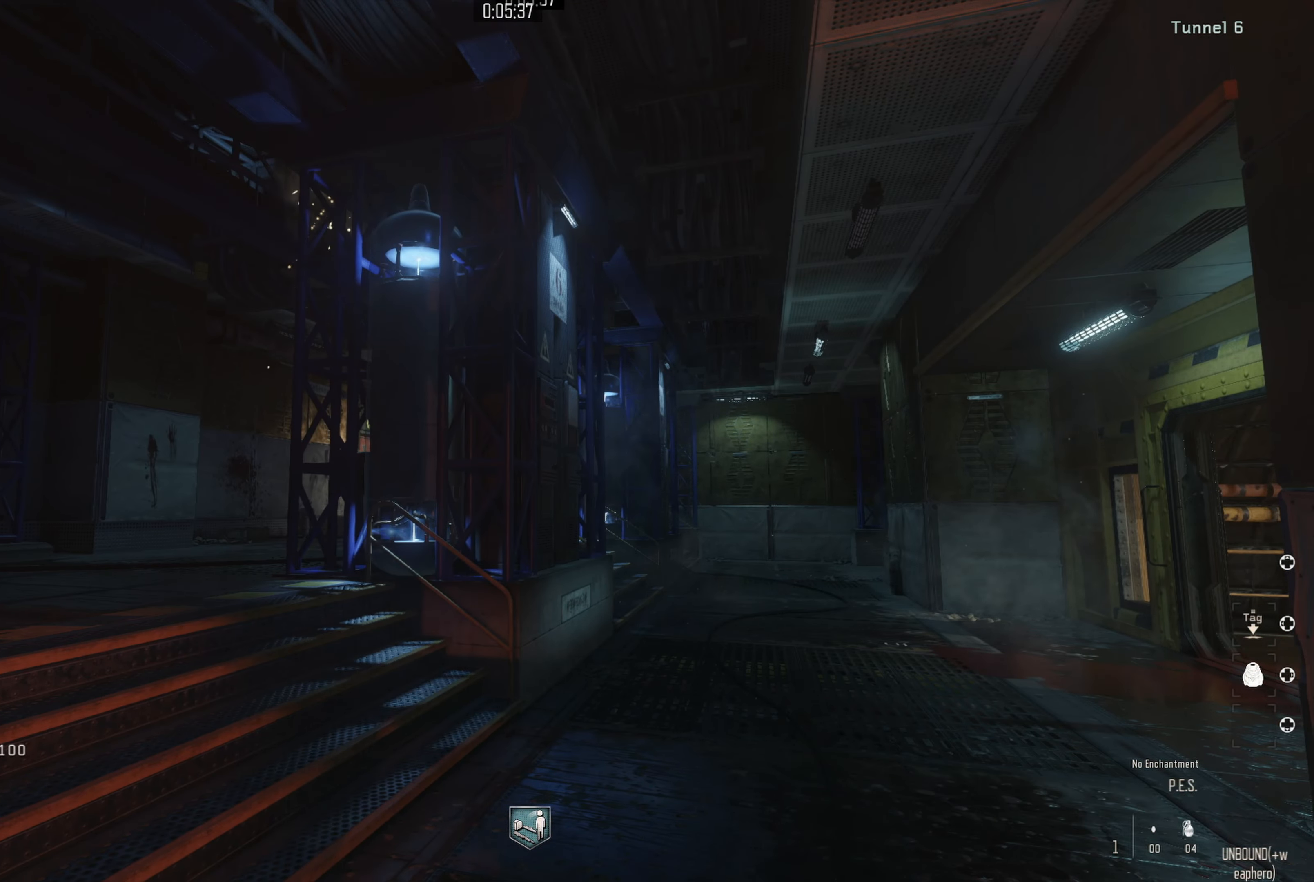
{"buttons": ["X"], "left_stick": "center", "right_stick": "center", "events": []}
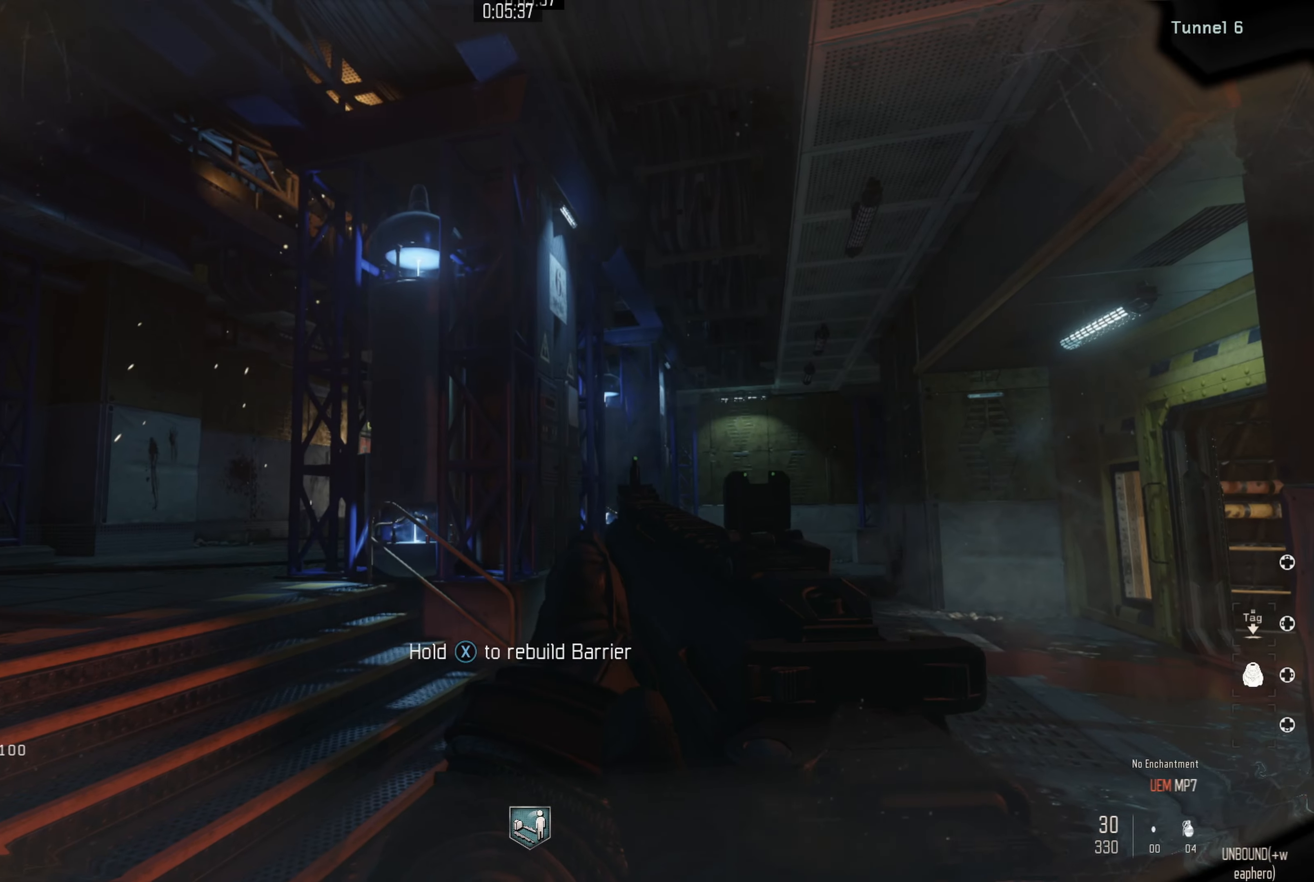
{"buttons": ["X"], "left_stick": "center", "right_stick": "center", "events": [[233, "right_stick", "down"], [483, "right_stick", "center"]]}
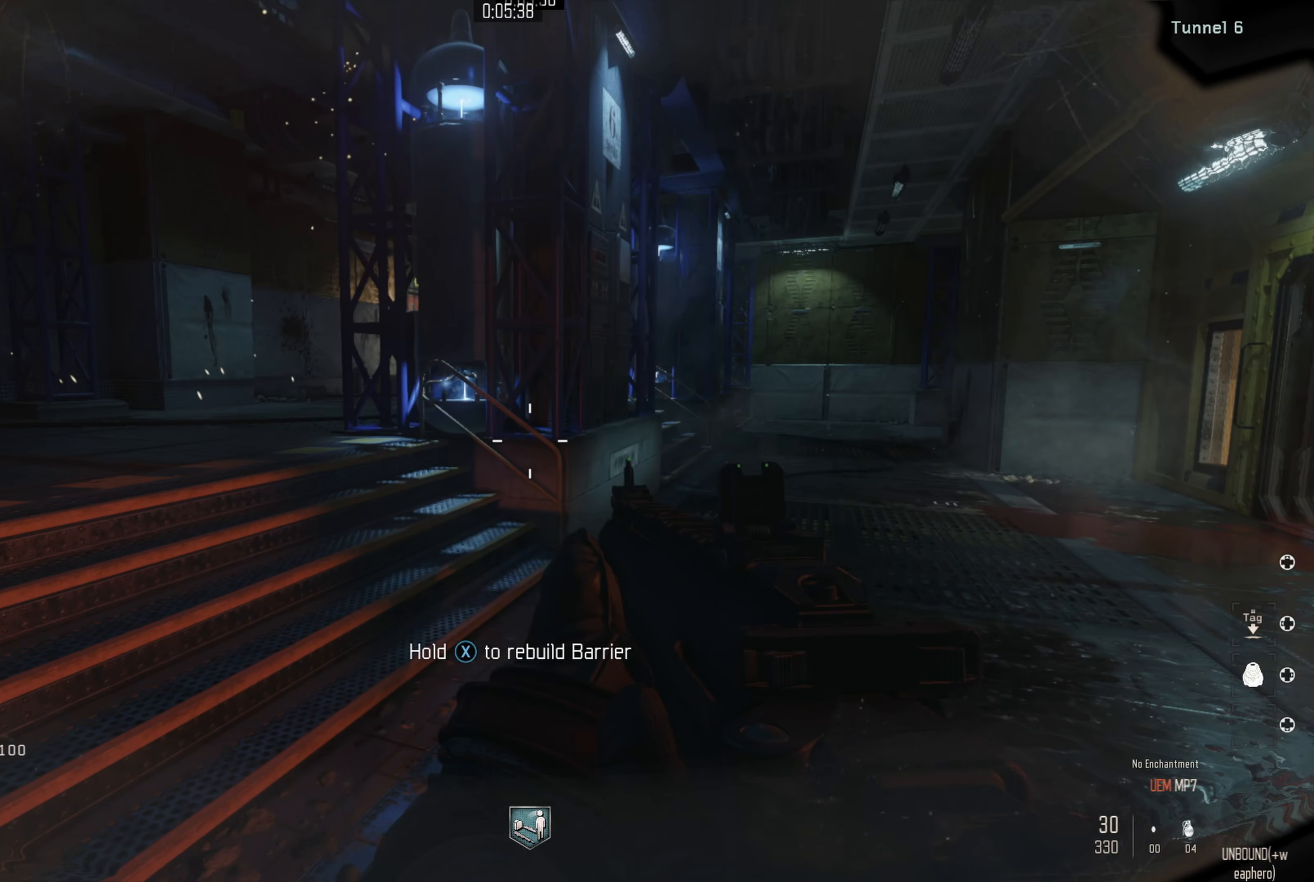
{"buttons": ["X"], "left_stick": "center", "right_stick": "left", "events": [[117, "right_stick", "left"]]}
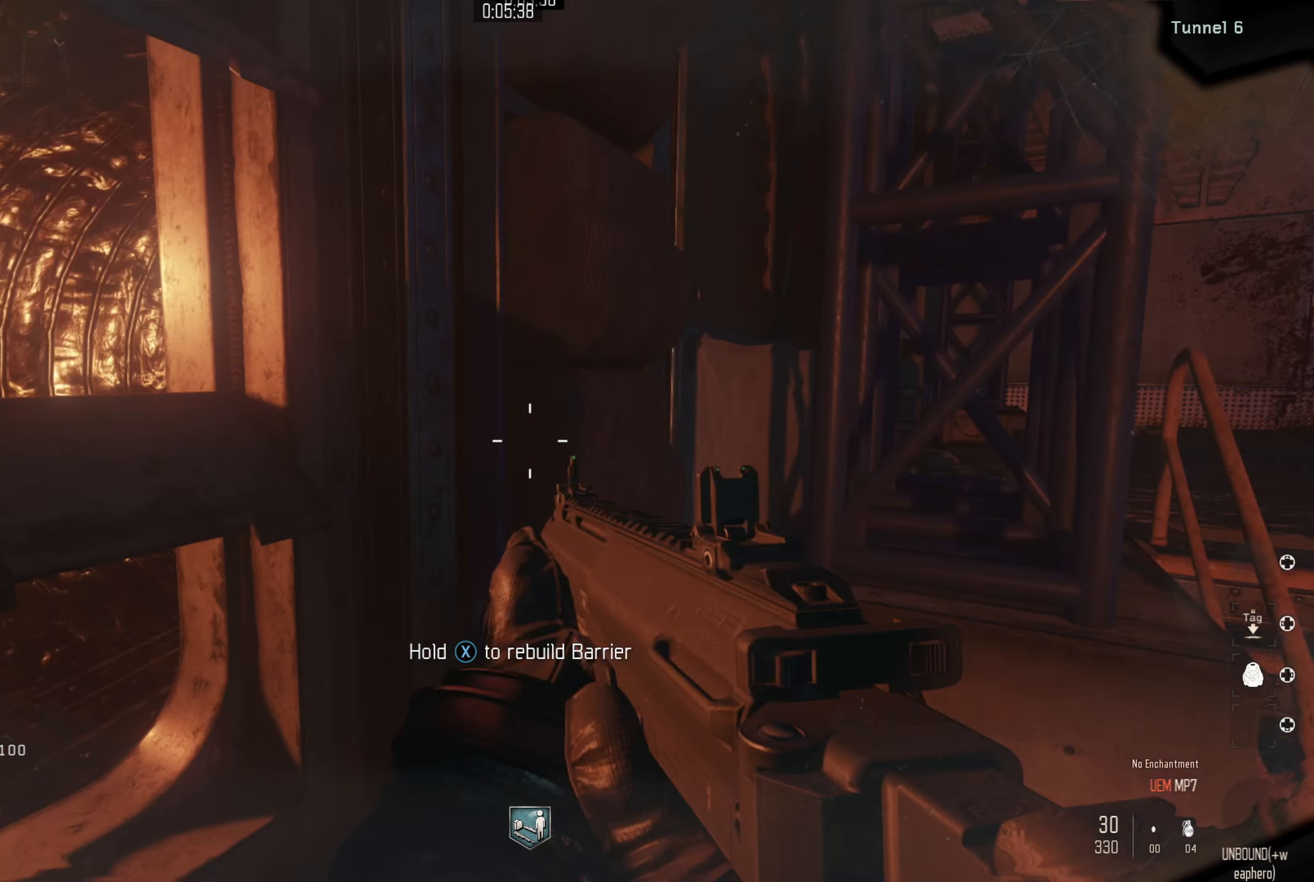
{"buttons": ["X"], "left_stick": "center", "right_stick": "right", "events": [[117, "right_stick", "center"], [450, "right_stick", "right"]]}
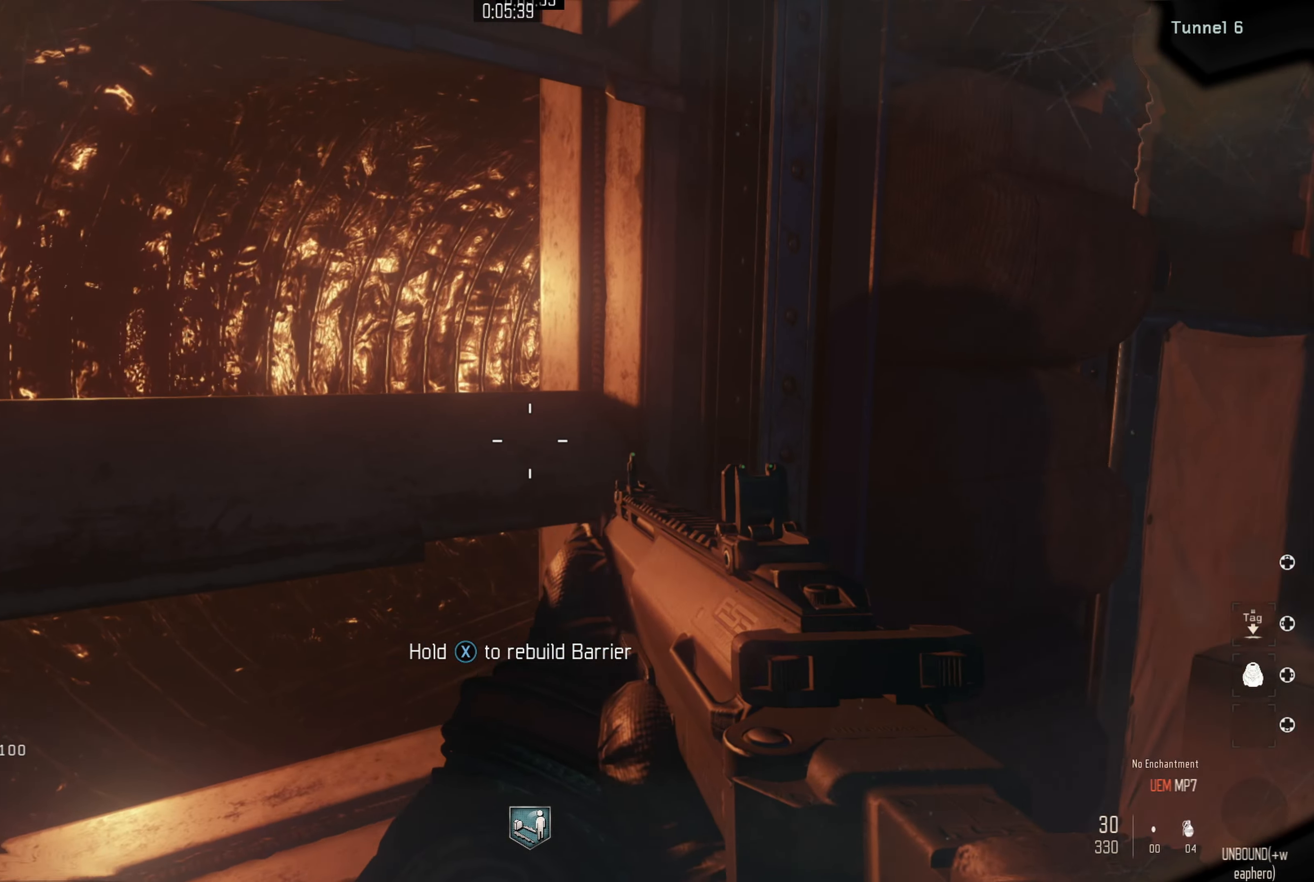
{"buttons": ["X"], "left_stick": "center", "right_stick": "center", "events": [[467, "right_stick", "center"]]}
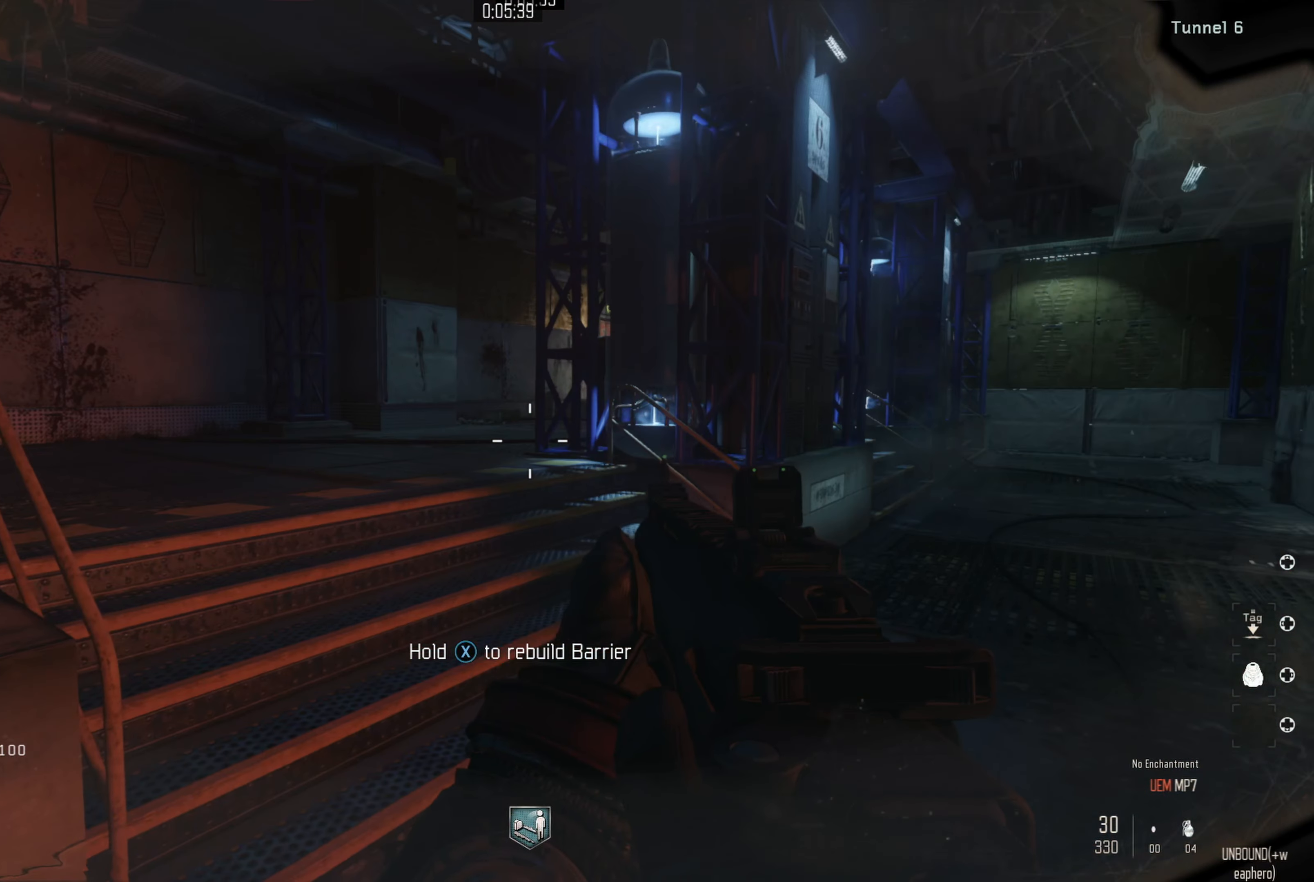
{"buttons": ["X"], "left_stick": "center", "right_stick": "center", "events": [[183, "right_stick", "right"], [383, "right_stick", "center"]]}
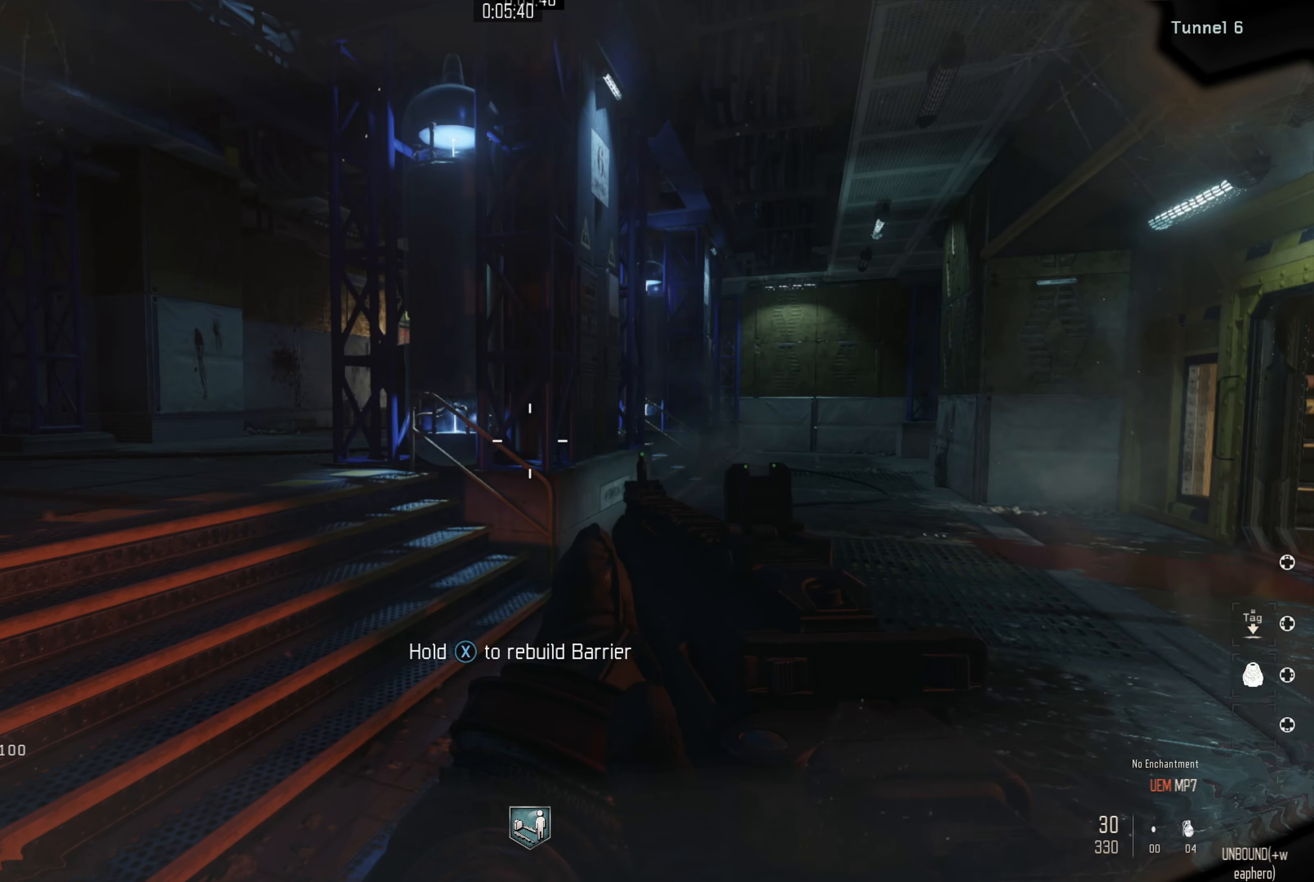
{"buttons": ["X"], "left_stick": "center", "right_stick": "center", "events": []}
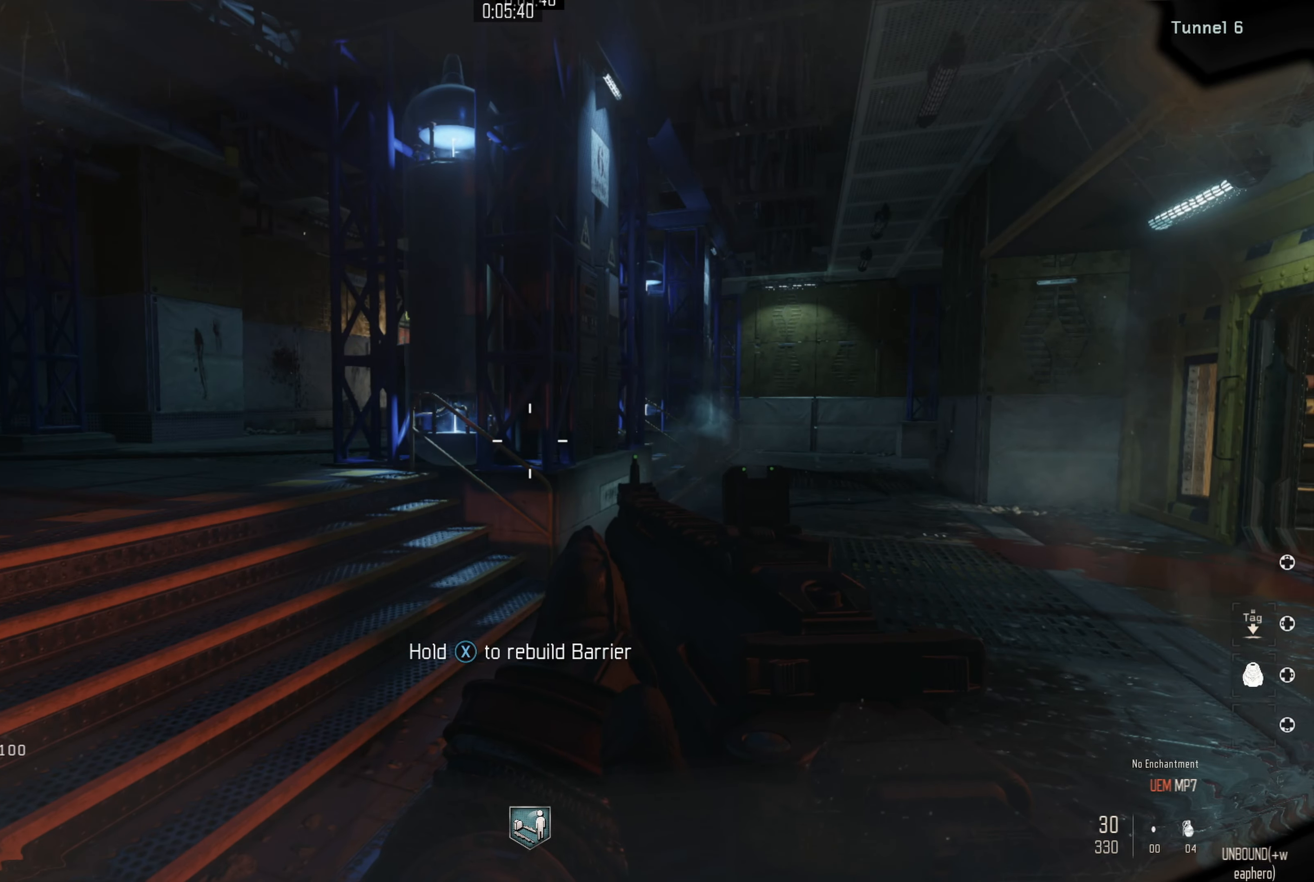
{"buttons": ["X"], "left_stick": "center", "right_stick": "center", "events": []}
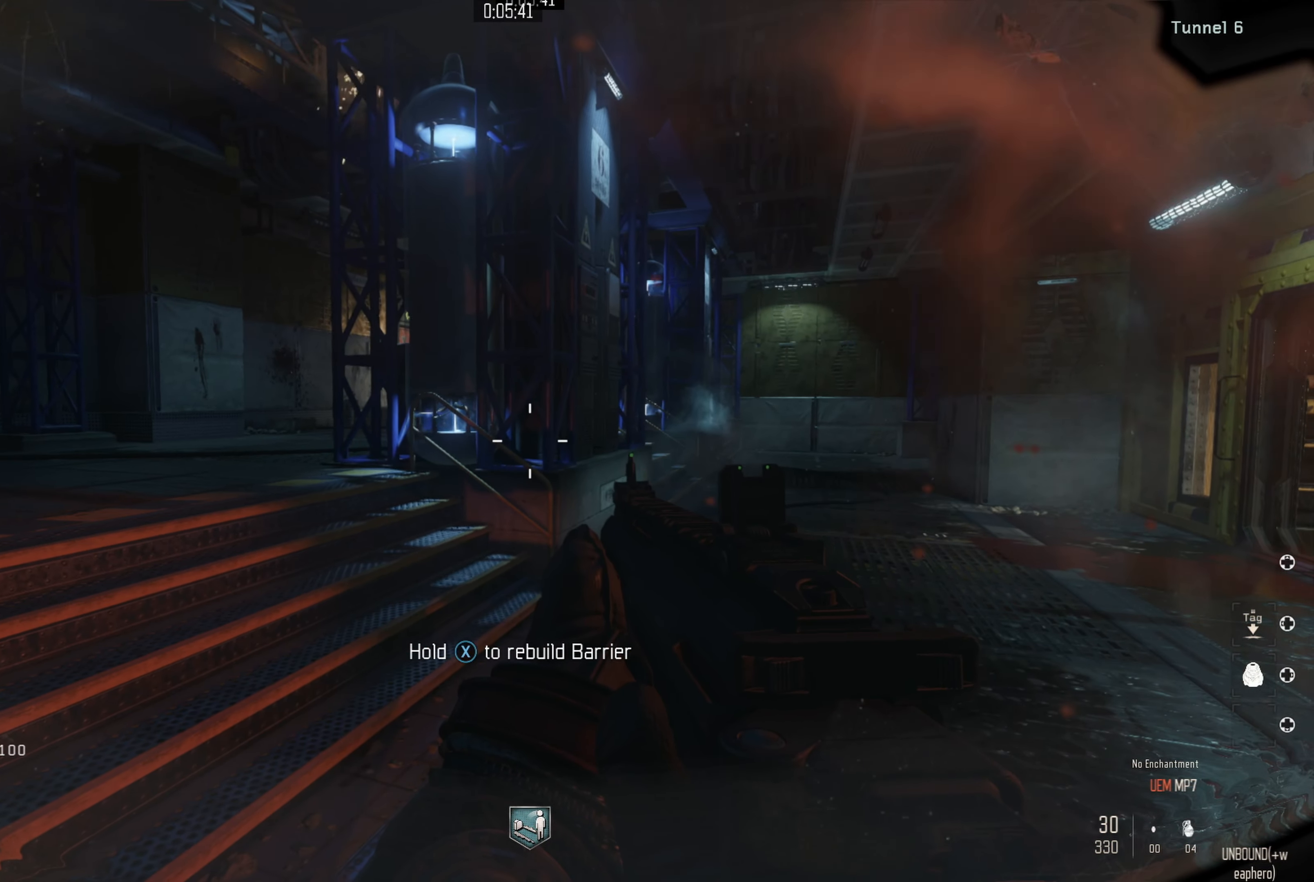
{"buttons": ["X"], "left_stick": "center", "right_stick": "center", "events": []}
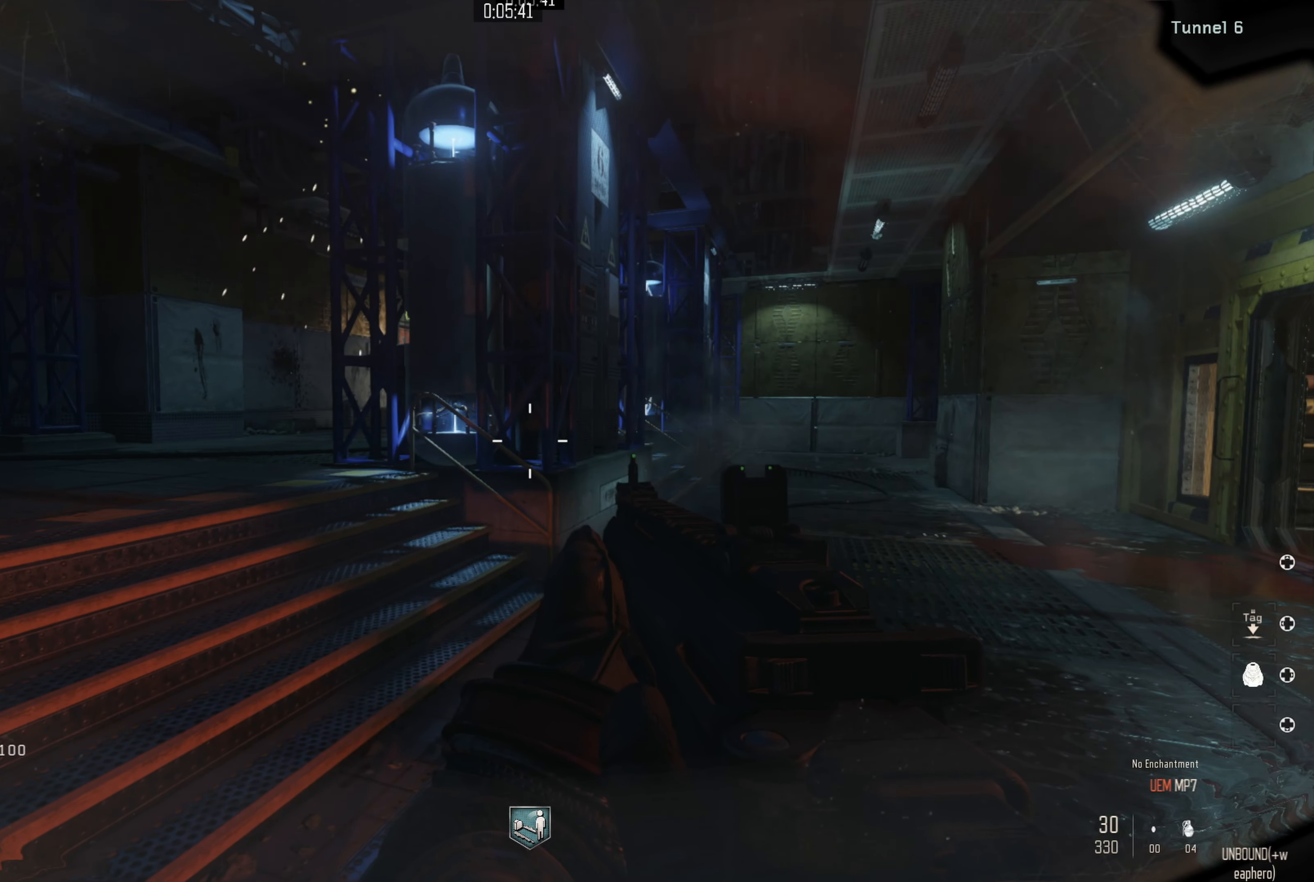
{"buttons": ["X"], "left_stick": "center", "right_stick": "center", "events": []}
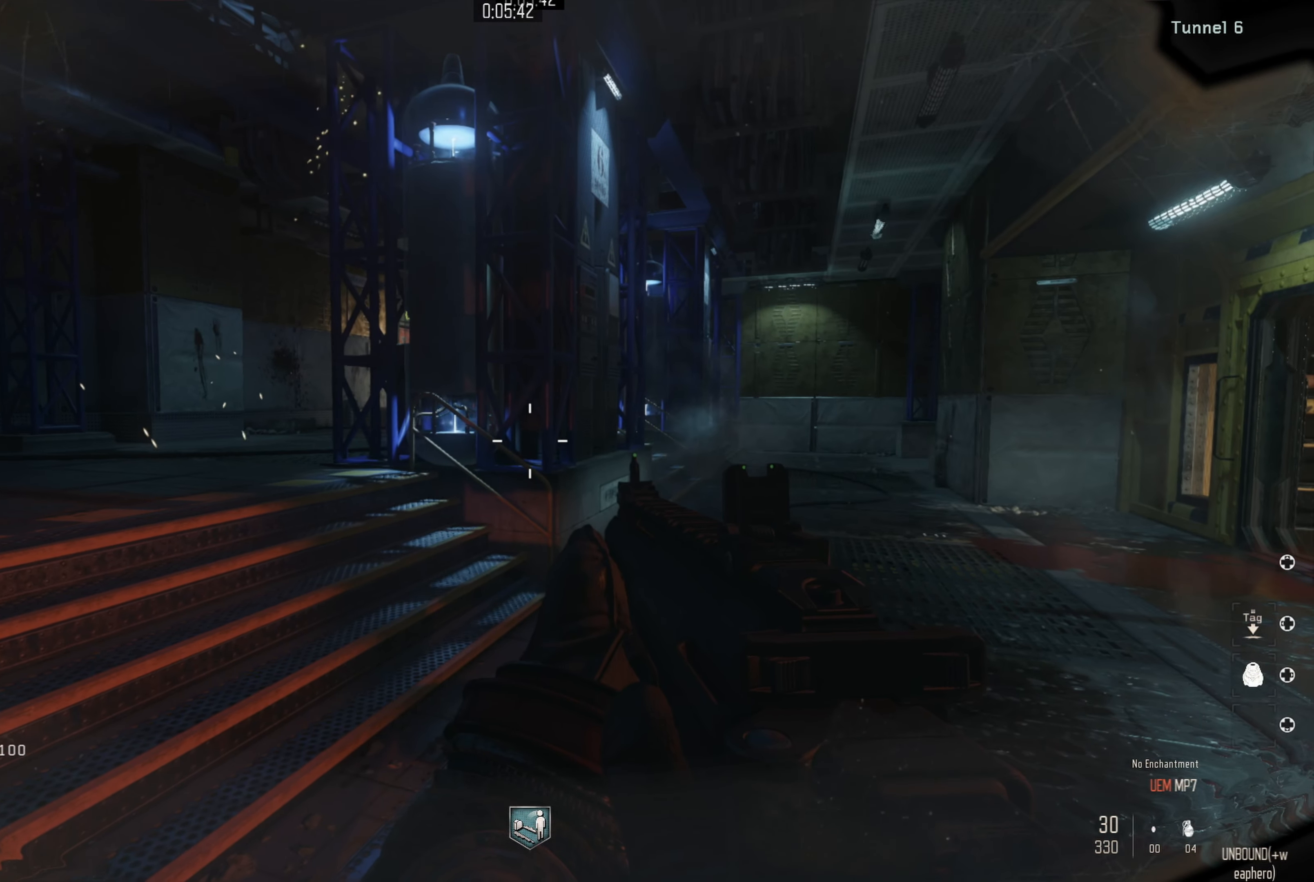
{"buttons": ["X"], "left_stick": "center", "right_stick": "center", "events": []}
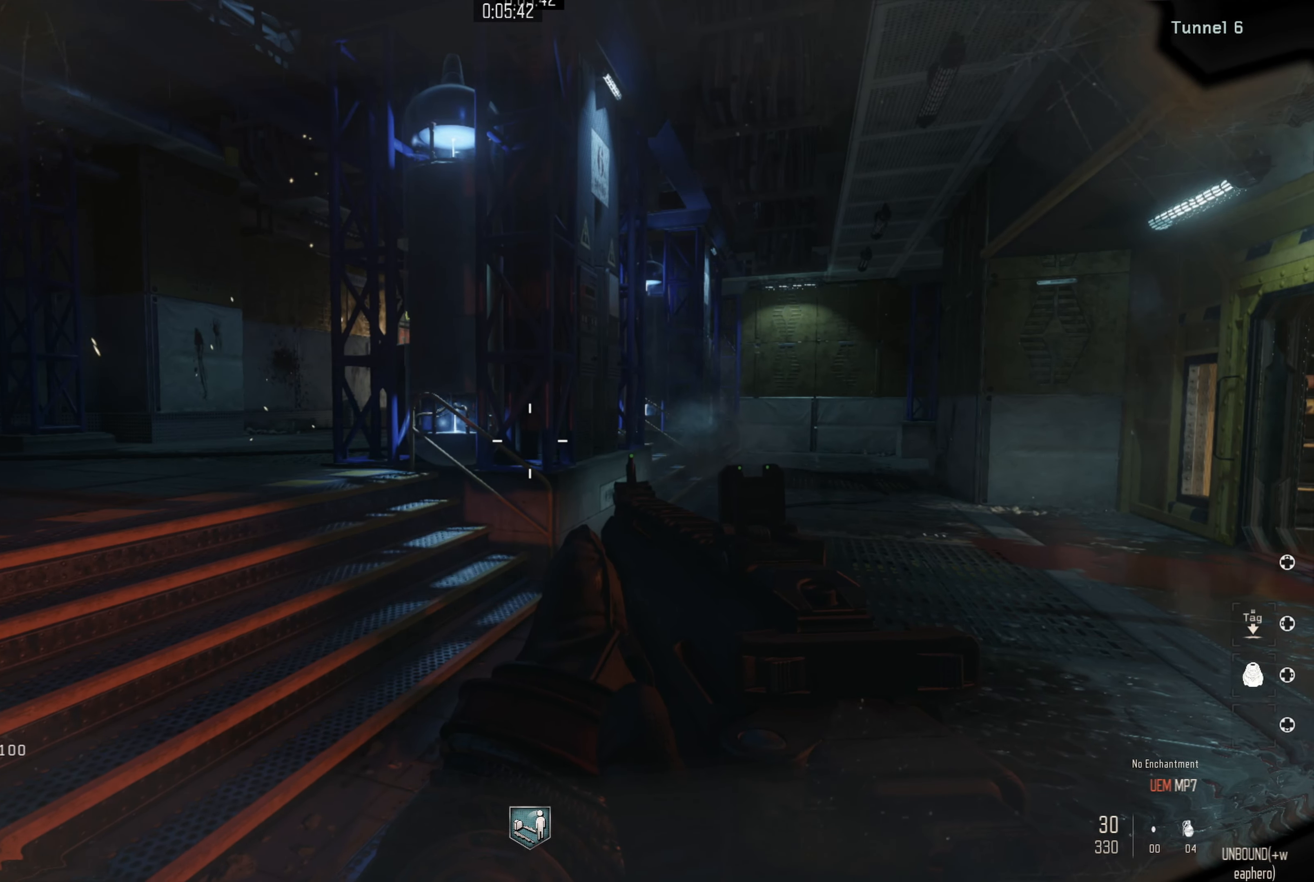
{"buttons": ["X"], "left_stick": "center", "right_stick": "center", "events": []}